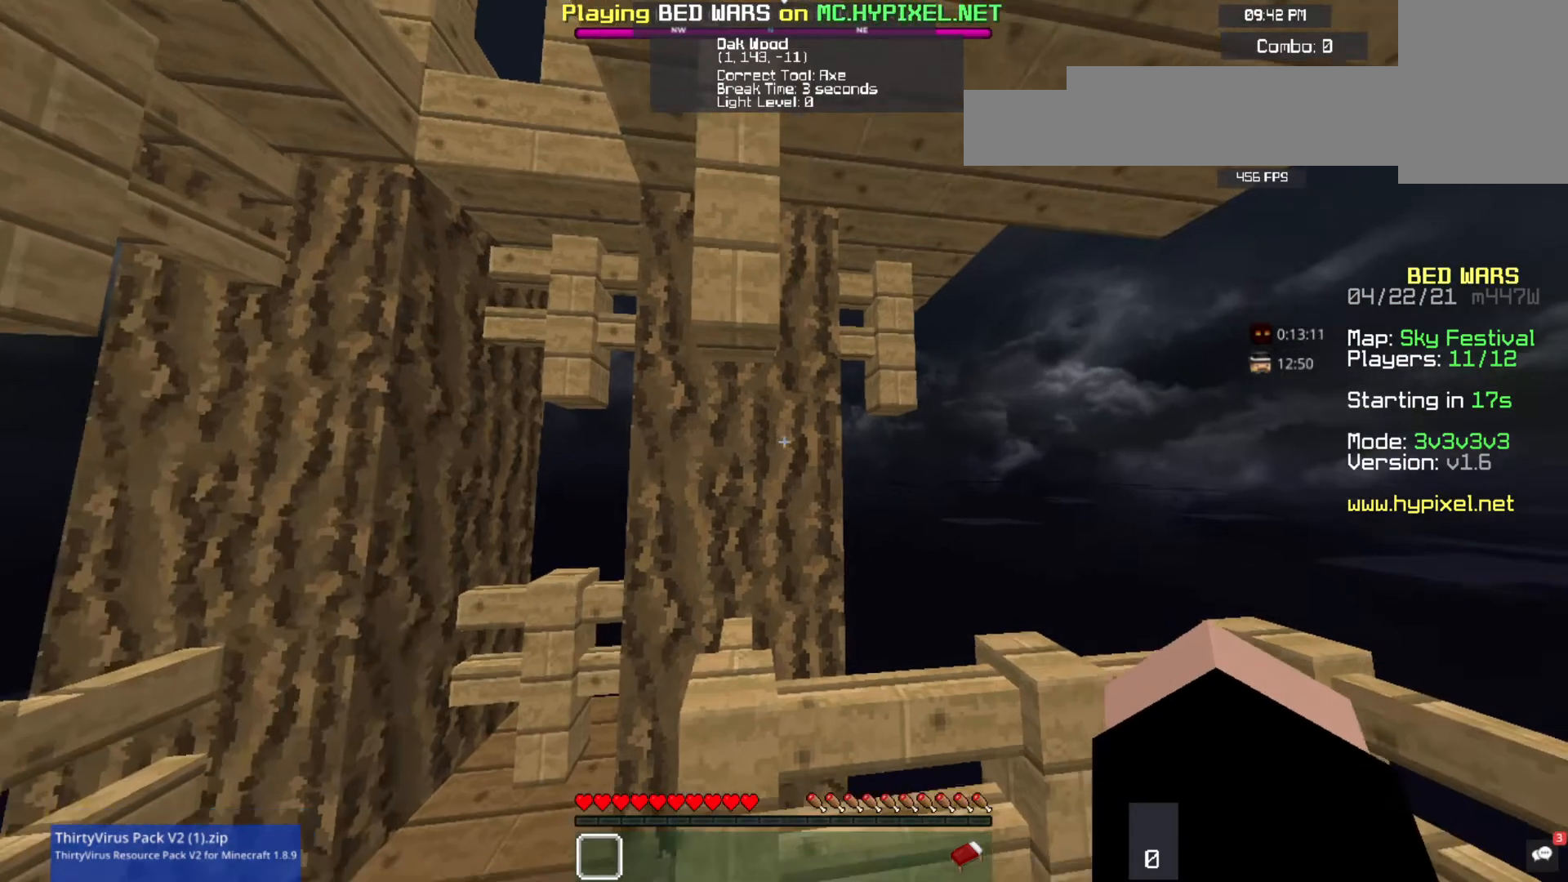
Gameplay with keyboard and mouse; each line is a JSON object with the keys and mouse buttons held at the frame after it. "events" lists presses ("down") and releases ("up") of "a", "d", "s", "space", "w", "mouse_left" and "mouse_right" between this image and that frame as [ms after this image, input, new state], when the widget could be followed in between. "mouse_left", "mouse_right" = the "left", "right" buttons of the "mouse" list. No other keys are recorded. Fast repeated clicks can show as one long hold. Mouse movement is not recorded.
{"keys": [], "mouse": ["left", "right"], "events": [[233, "mouse_right", "down"], [300, "mouse_left", "down"]]}
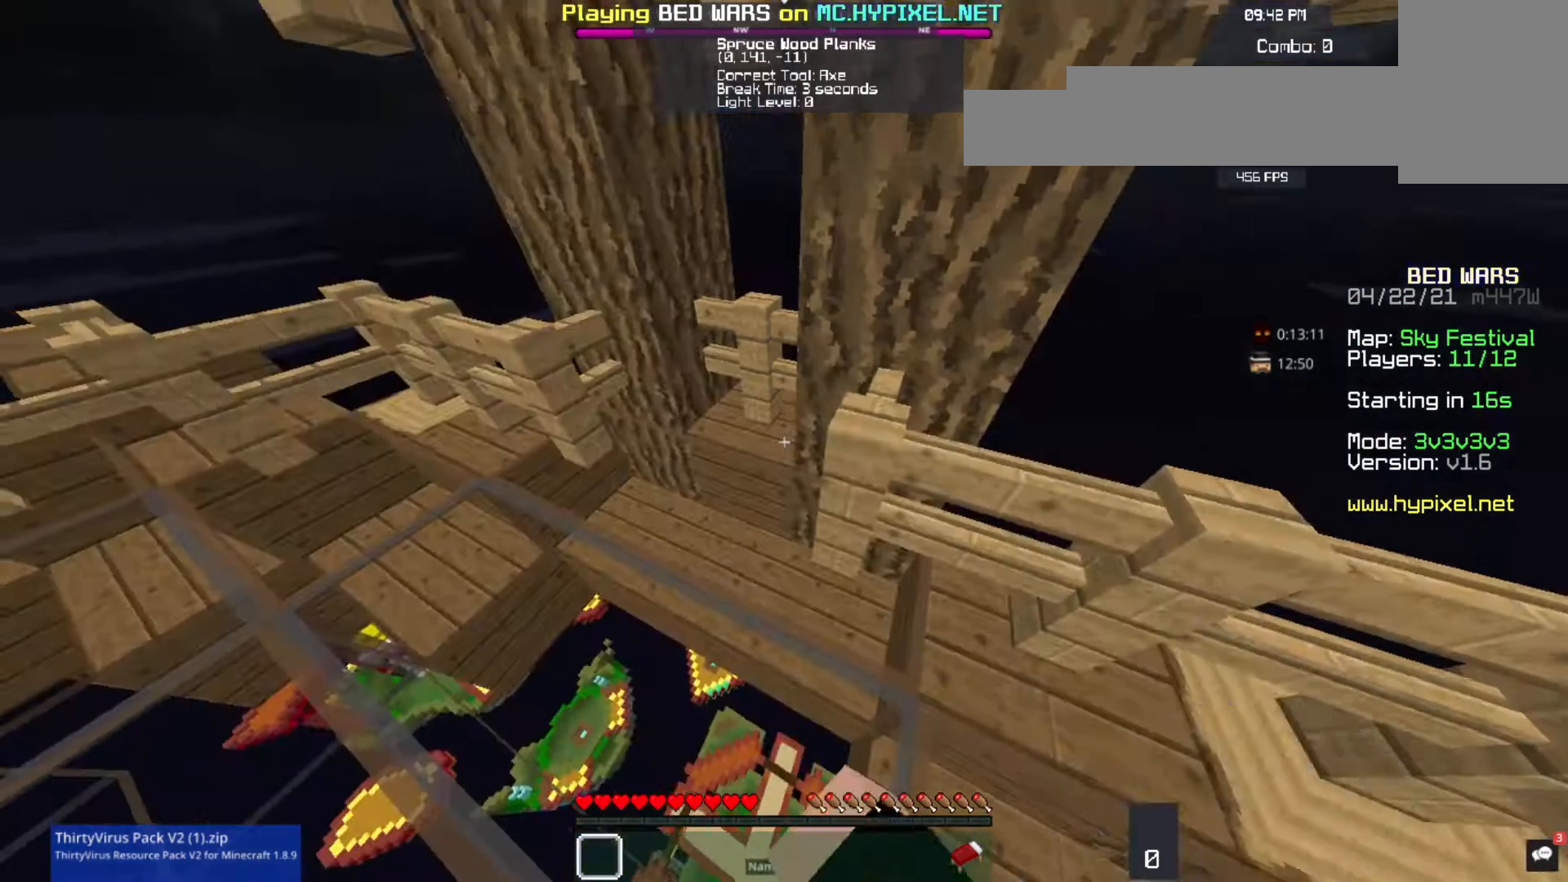
{"keys": ["s"], "mouse": ["right"], "events": [[67, "mouse_left", "up"], [167, "mouse_left", "down"], [267, "mouse_right", "up"], [333, "mouse_left", "up"], [333, "mouse_right", "down"], [333, "s", "down"], [433, "mouse_right", "up"], [500, "mouse_right", "down"]]}
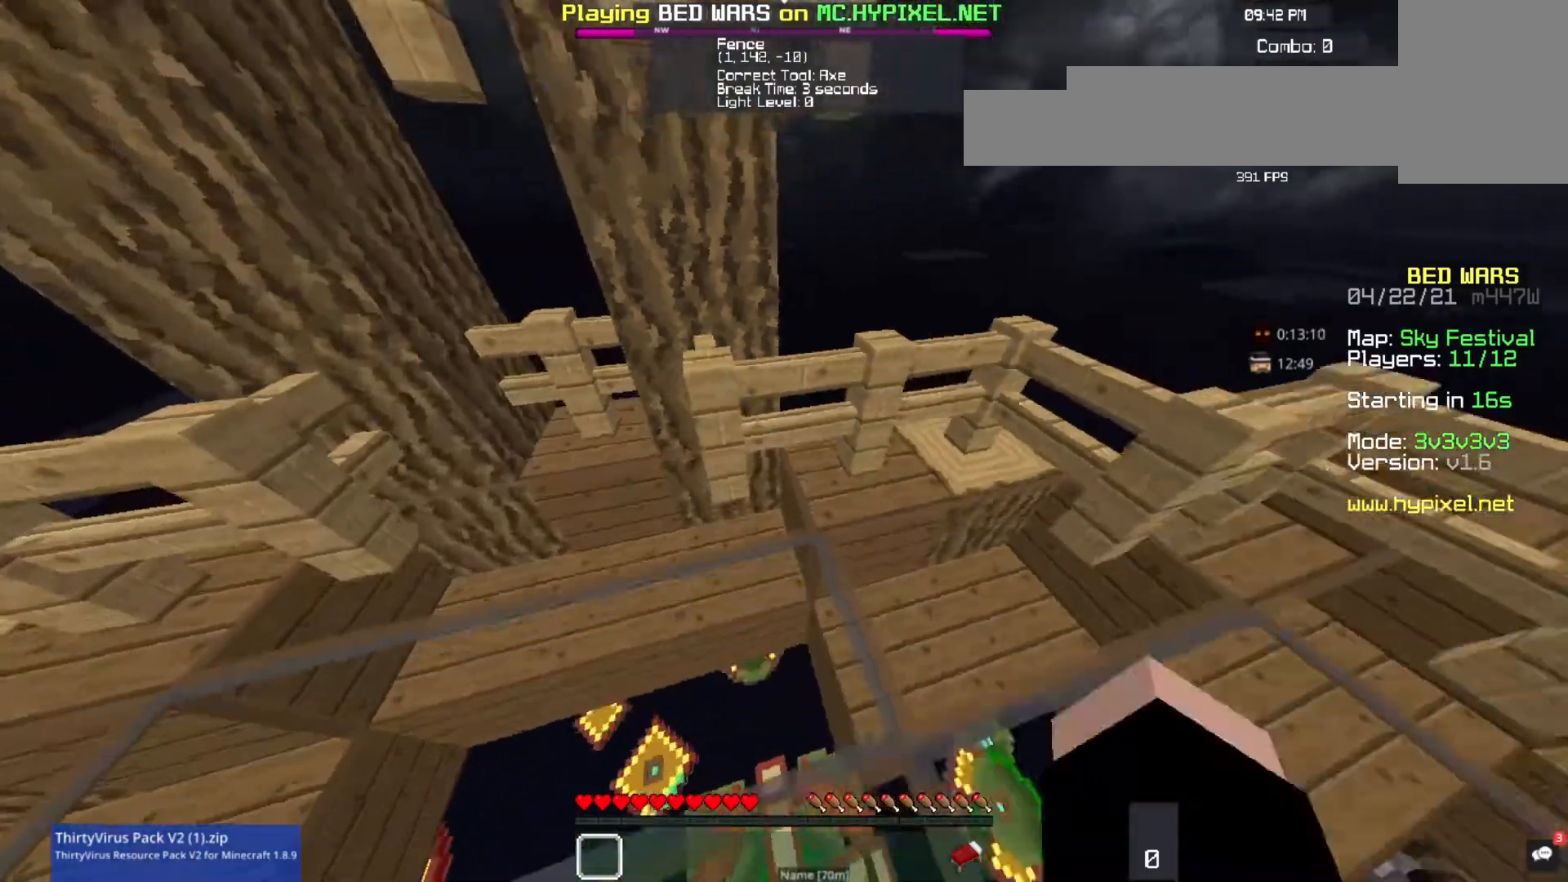
{"keys": ["d"], "mouse": [], "events": [[33, "d", "down"], [300, "mouse_right", "up"], [333, "mouse_right", "down"], [433, "mouse_right", "up"], [500, "s", "up"]]}
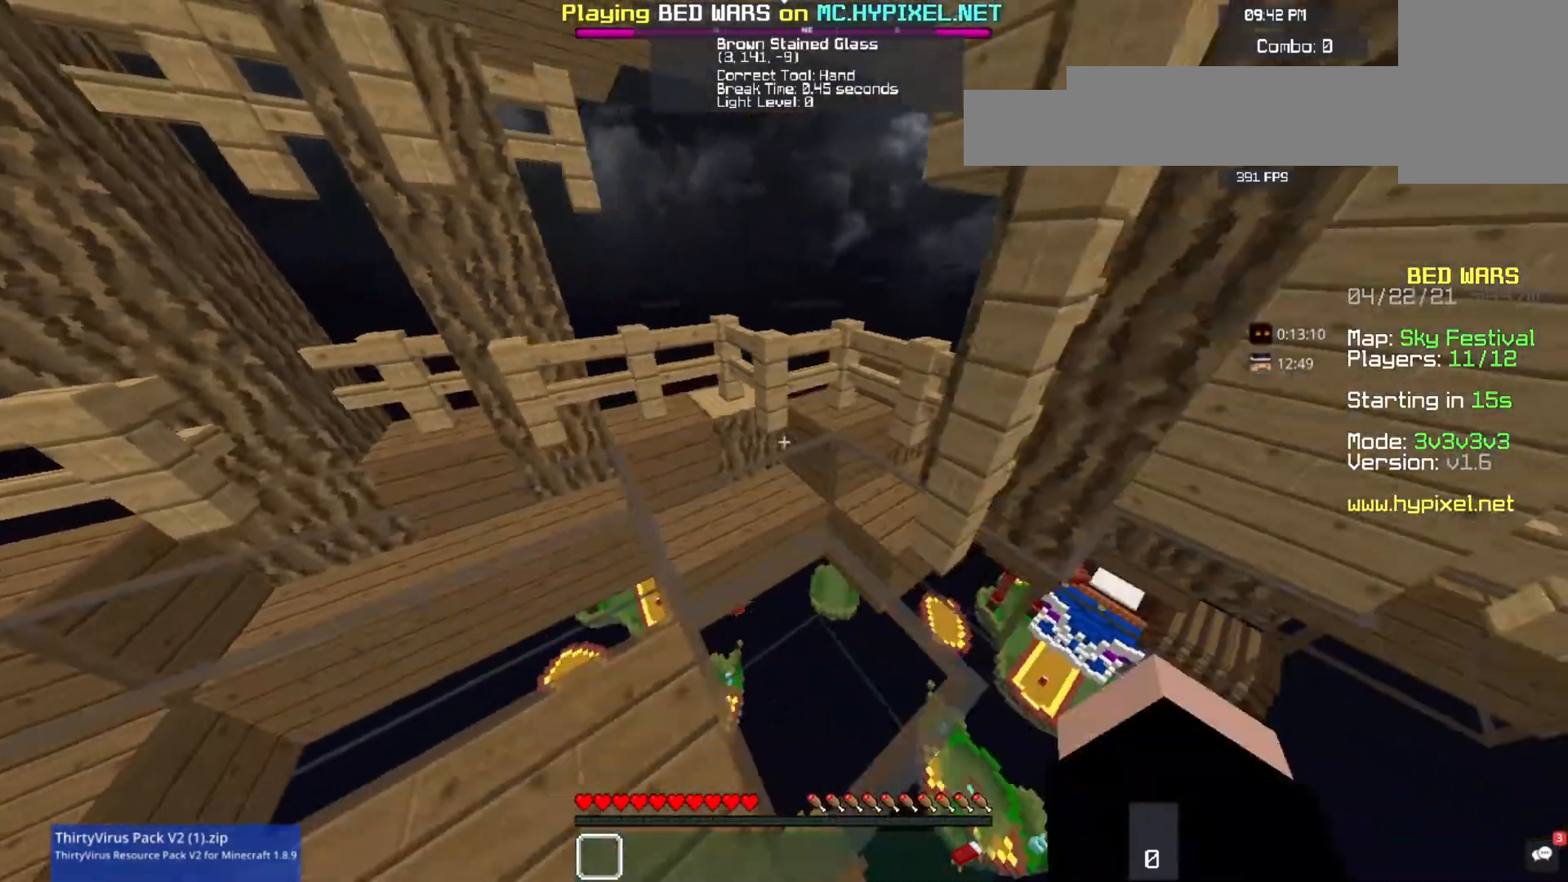
{"keys": ["d", "s"], "mouse": ["right"], "events": [[33, "mouse_right", "down"], [167, "mouse_right", "up"], [267, "mouse_right", "down"], [367, "mouse_right", "up"], [433, "mouse_right", "down"], [500, "s", "down"]]}
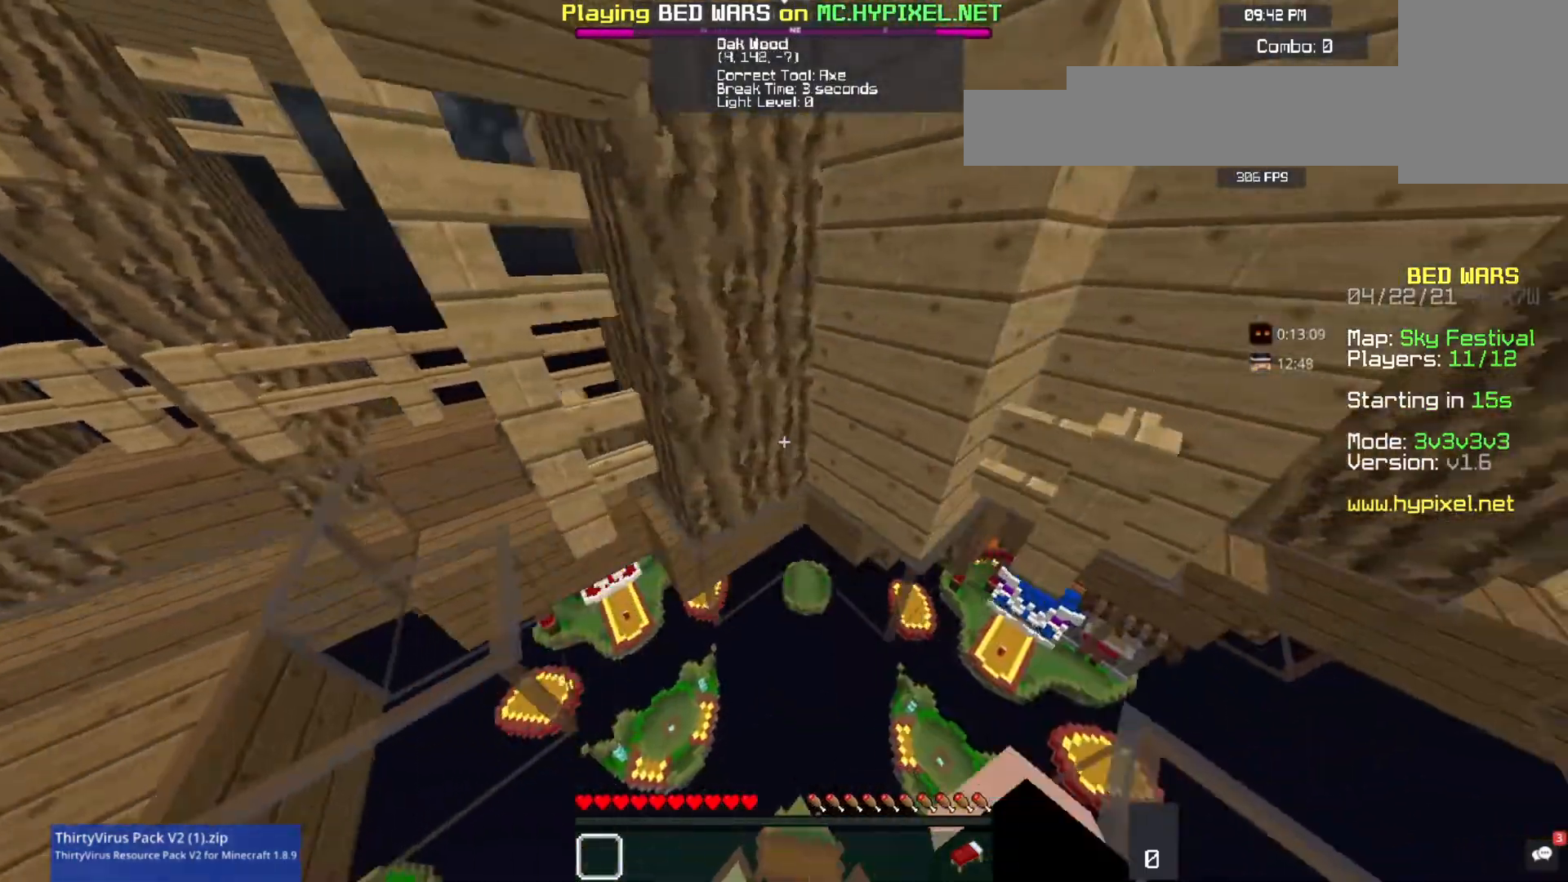
{"keys": ["d"], "mouse": ["right"], "events": [[267, "s", "up"], [433, "mouse_right", "up"], [500, "mouse_right", "down"]]}
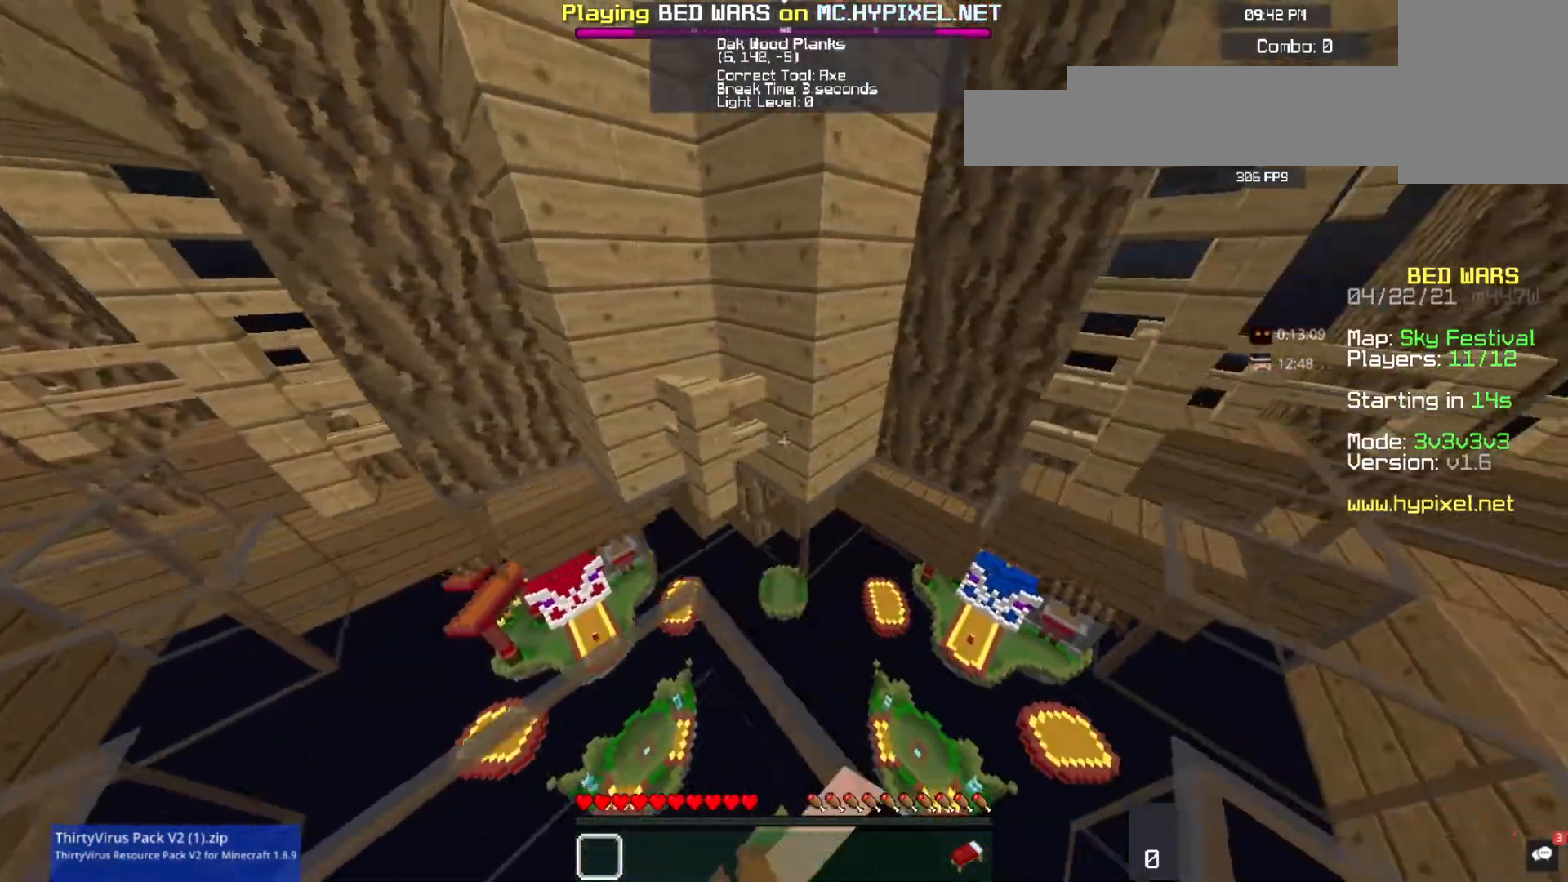
{"keys": ["d"], "mouse": ["right"], "events": []}
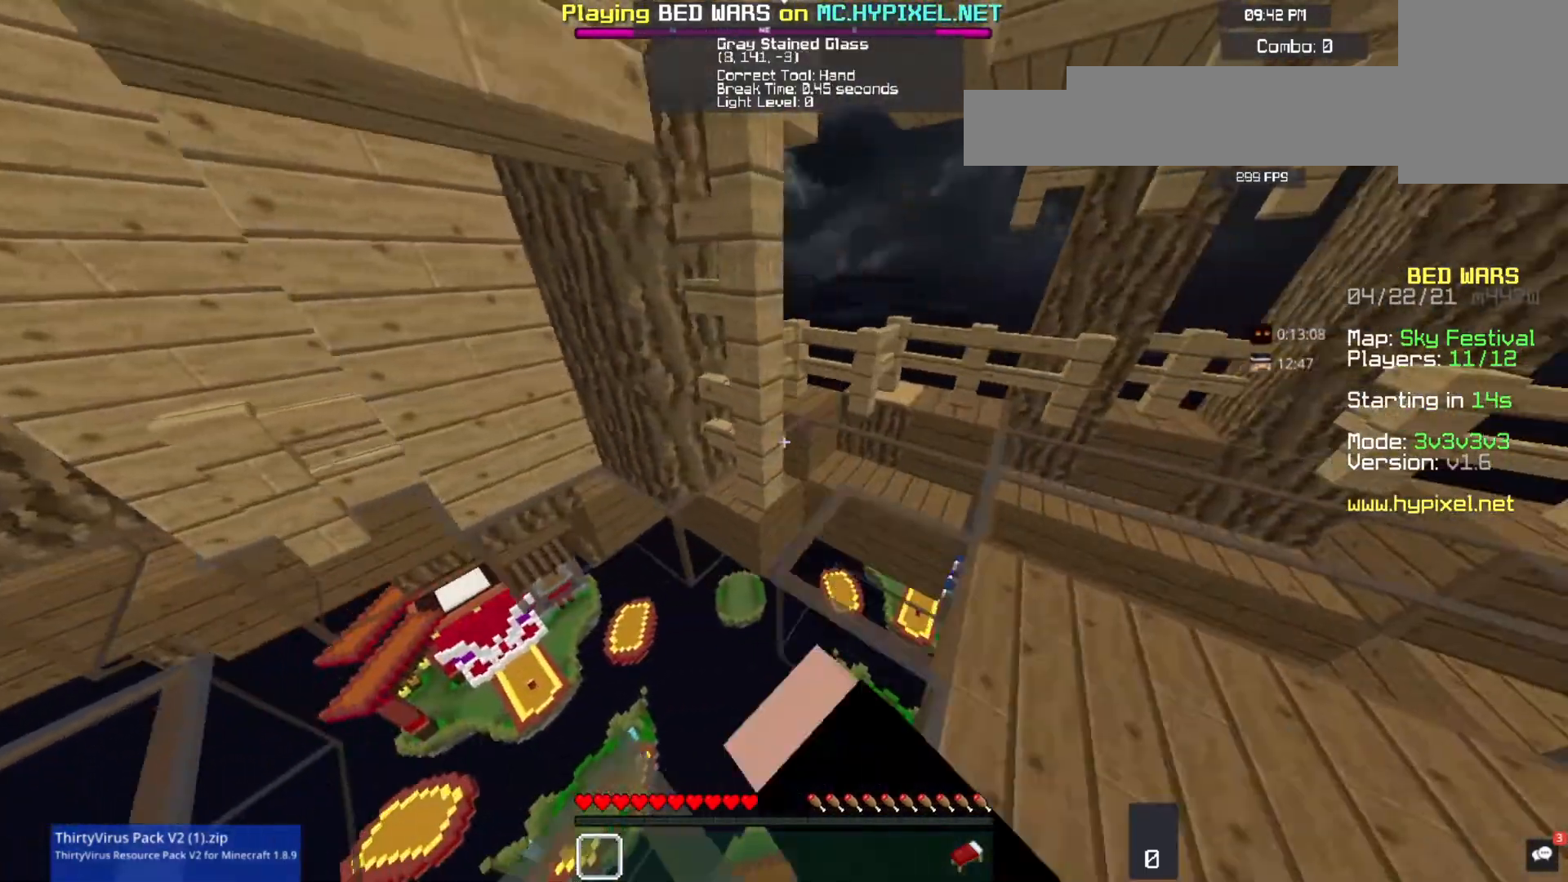
{"keys": ["d", "w"], "mouse": ["right"], "events": [[67, "w", "down"], [200, "mouse_right", "up"], [267, "mouse_right", "down"]]}
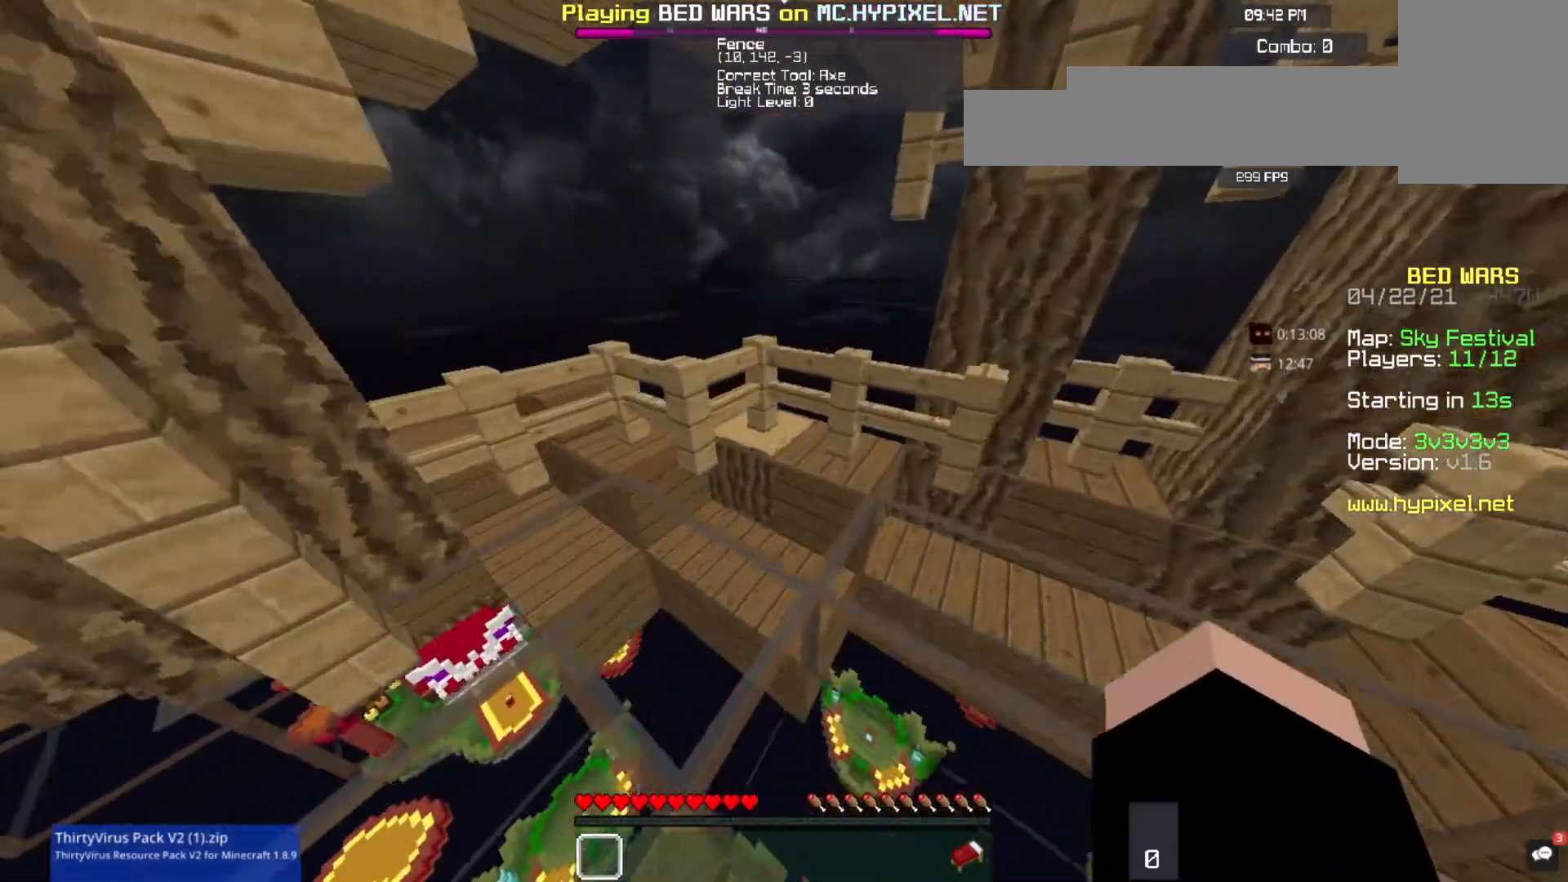
{"keys": [], "mouse": ["right"], "events": [[100, "mouse_right", "up"], [100, "w", "up"], [167, "mouse_right", "down"], [233, "d", "up"], [300, "mouse_right", "up"], [400, "mouse_right", "down"]]}
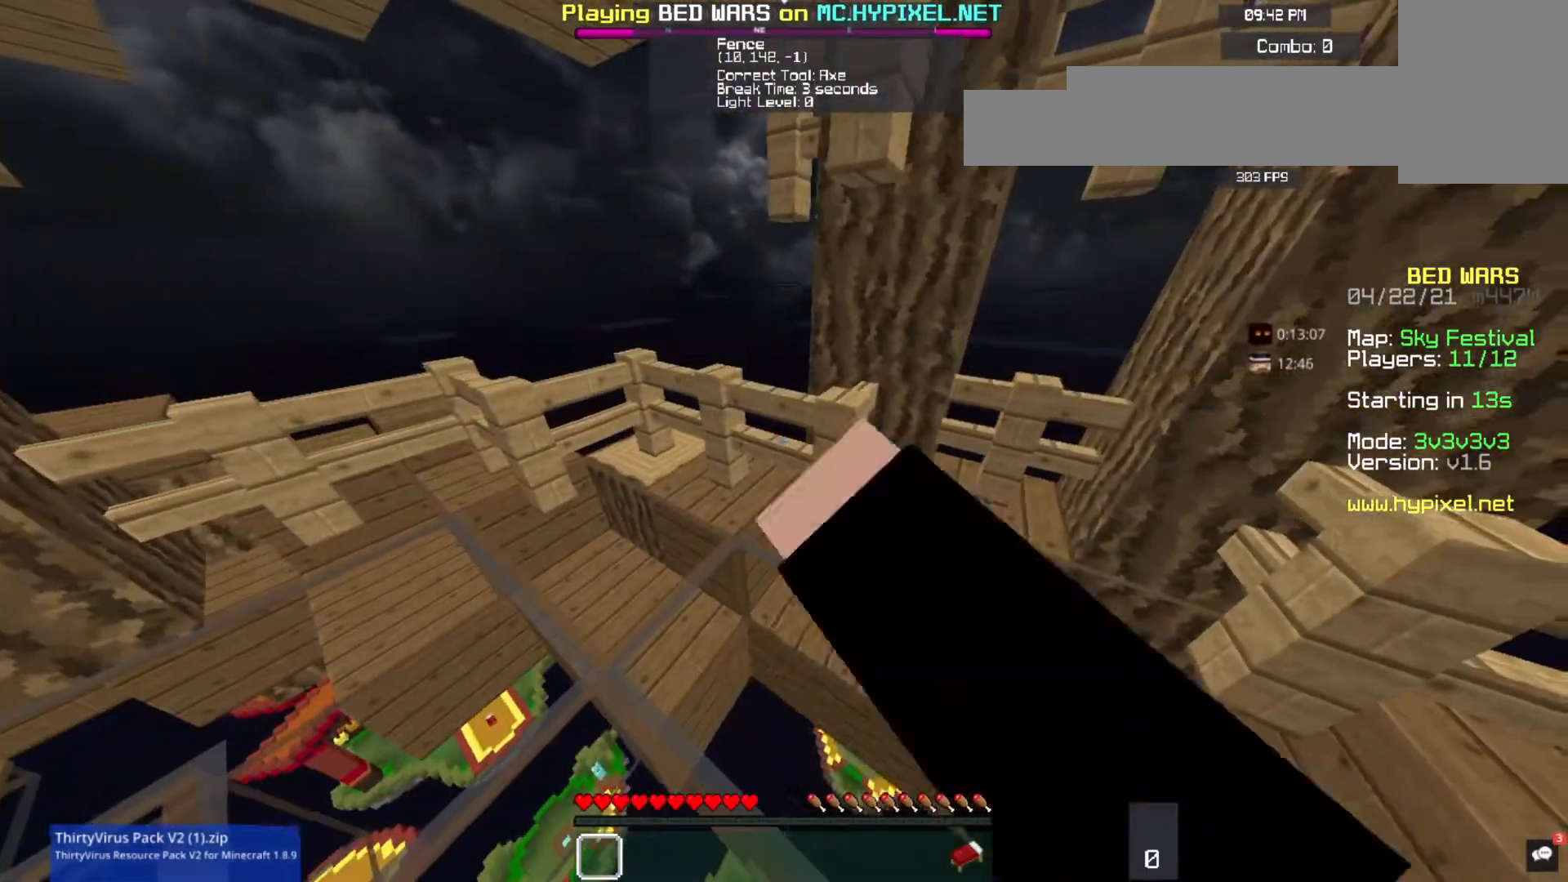
{"keys": [], "mouse": [], "events": [[200, "mouse_right", "up"], [333, "mouse_right", "down"], [433, "mouse_right", "up"]]}
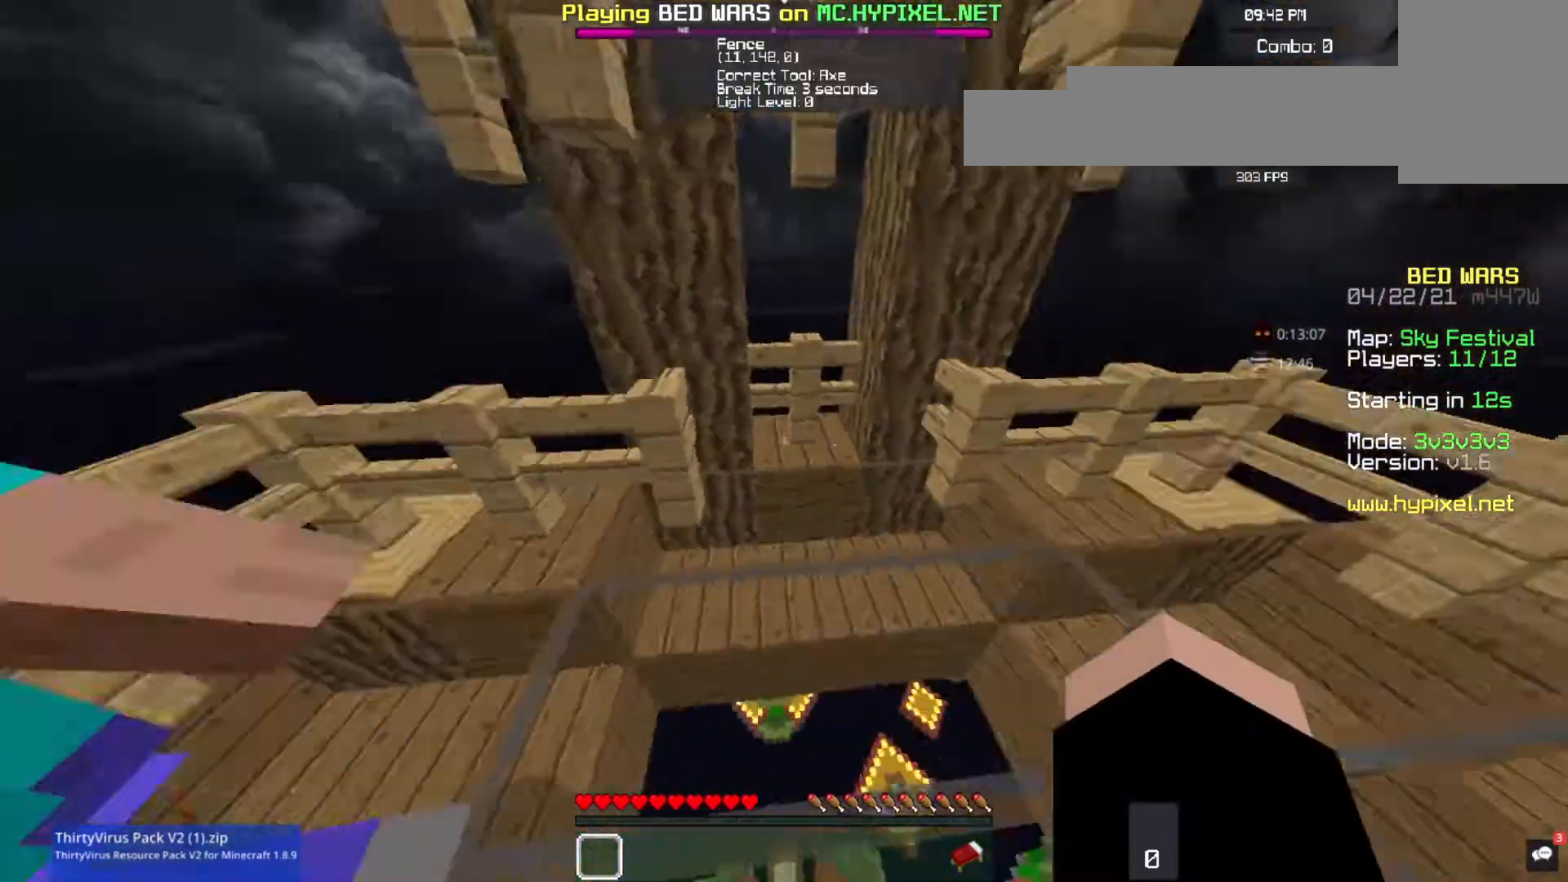
{"keys": ["d"], "mouse": [], "events": [[33, "mouse_right", "down"], [133, "mouse_right", "up"], [467, "d", "down"]]}
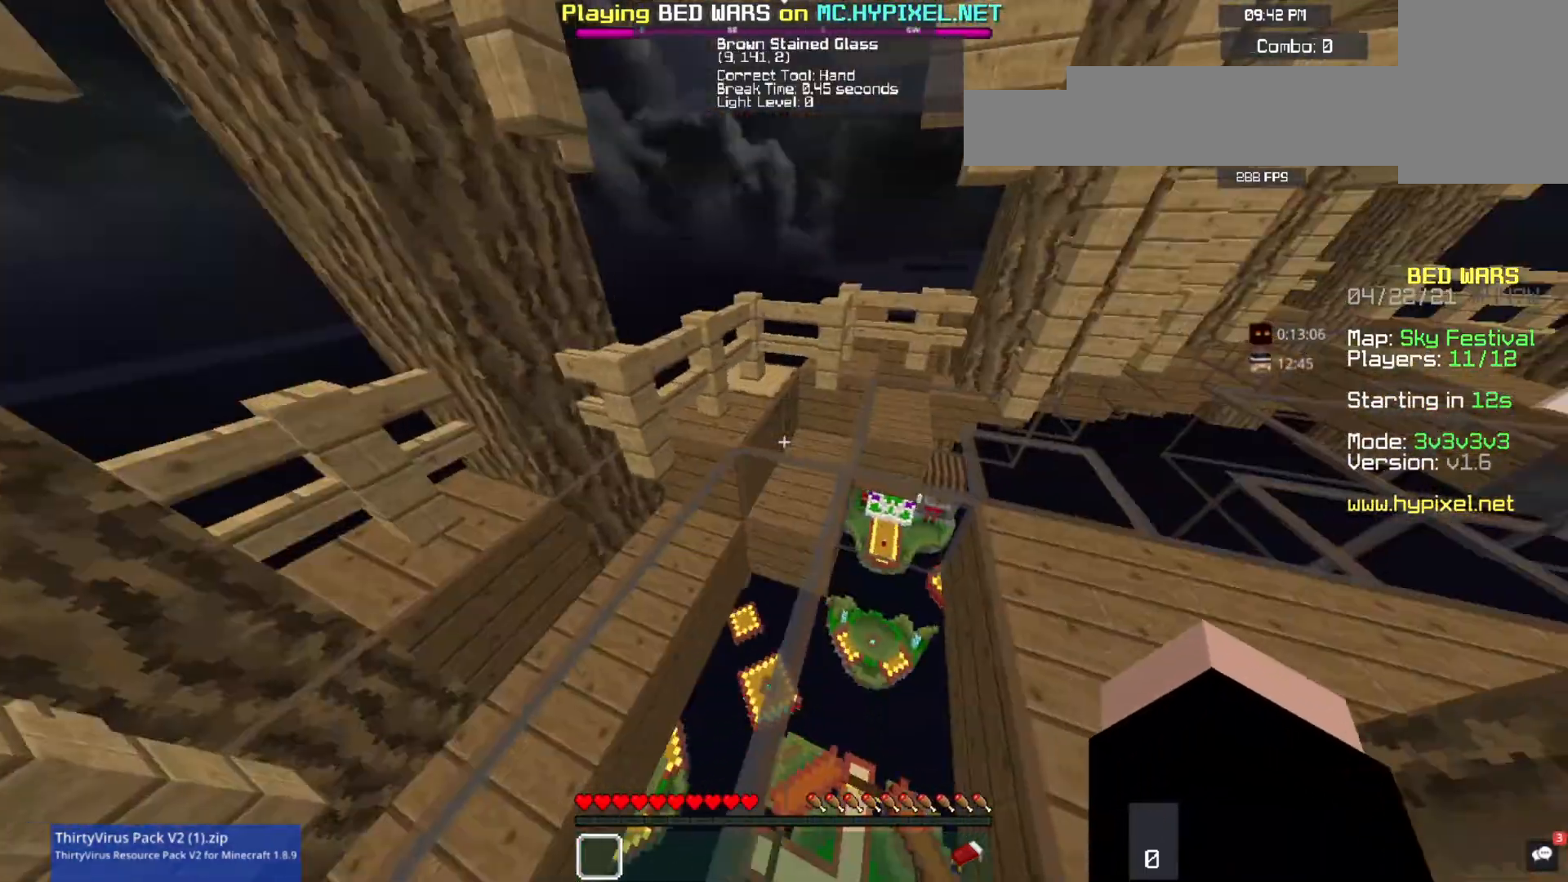
{"keys": ["d"], "mouse": [], "events": [[133, "mouse_right", "down"], [133, "s", "down"], [200, "mouse_left", "down"], [300, "d", "up"], [467, "d", "down"], [467, "mouse_right", "up"], [467, "s", "up"], [500, "mouse_left", "up"]]}
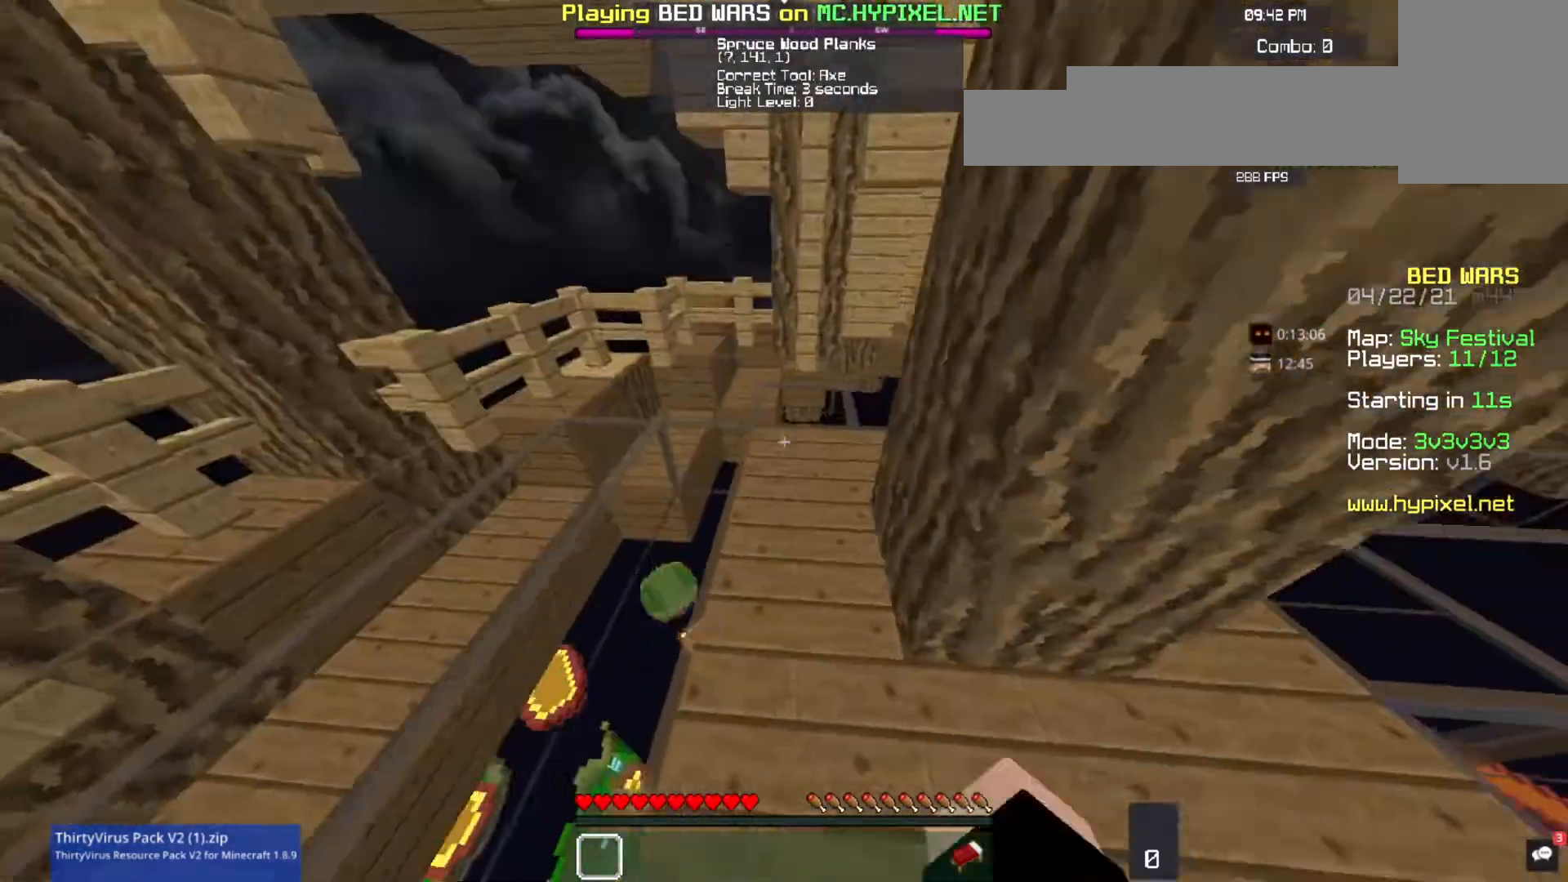
{"keys": ["d", "s"], "mouse": ["left"], "events": [[33, "w", "down"], [100, "mouse_right", "down"], [233, "s", "down"], [233, "w", "up"], [333, "d", "up"], [367, "mouse_left", "down"], [433, "d", "down"], [433, "mouse_right", "up"]]}
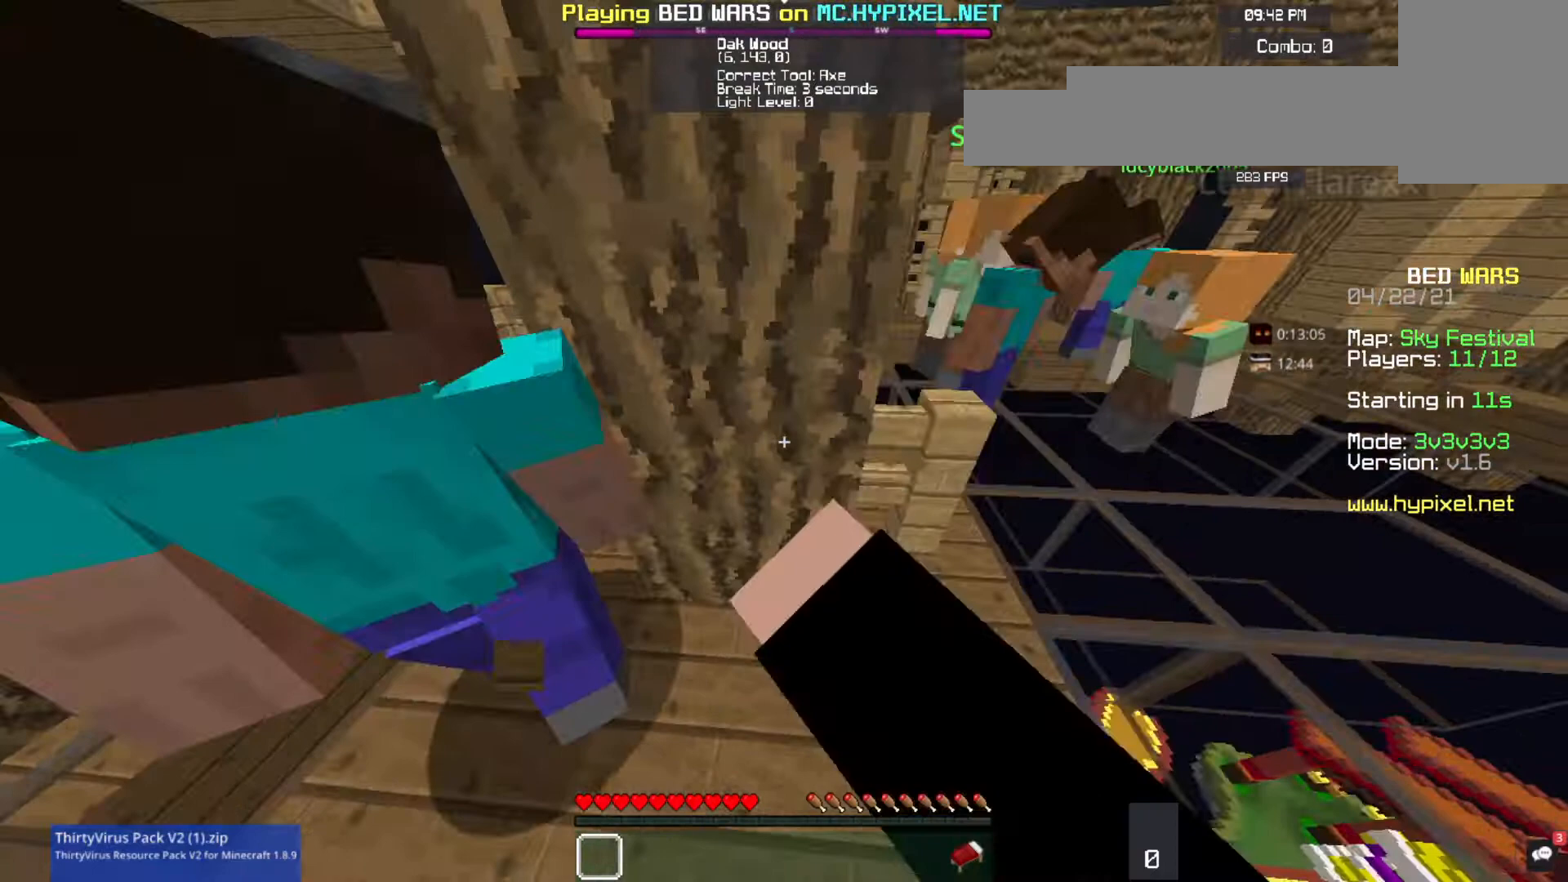
{"keys": [], "mouse": [], "events": [[33, "mouse_left", "up"], [33, "mouse_right", "down"], [33, "s", "up"], [67, "mouse_left", "down"], [100, "mouse_right", "up"], [167, "mouse_left", "up"], [200, "mouse_right", "down"], [233, "mouse_left", "down"], [300, "d", "up"], [300, "mouse_right", "up"], [333, "mouse_left", "up"], [367, "mouse_right", "down"], [400, "mouse_left", "down"], [467, "mouse_right", "up"], [500, "mouse_left", "up"]]}
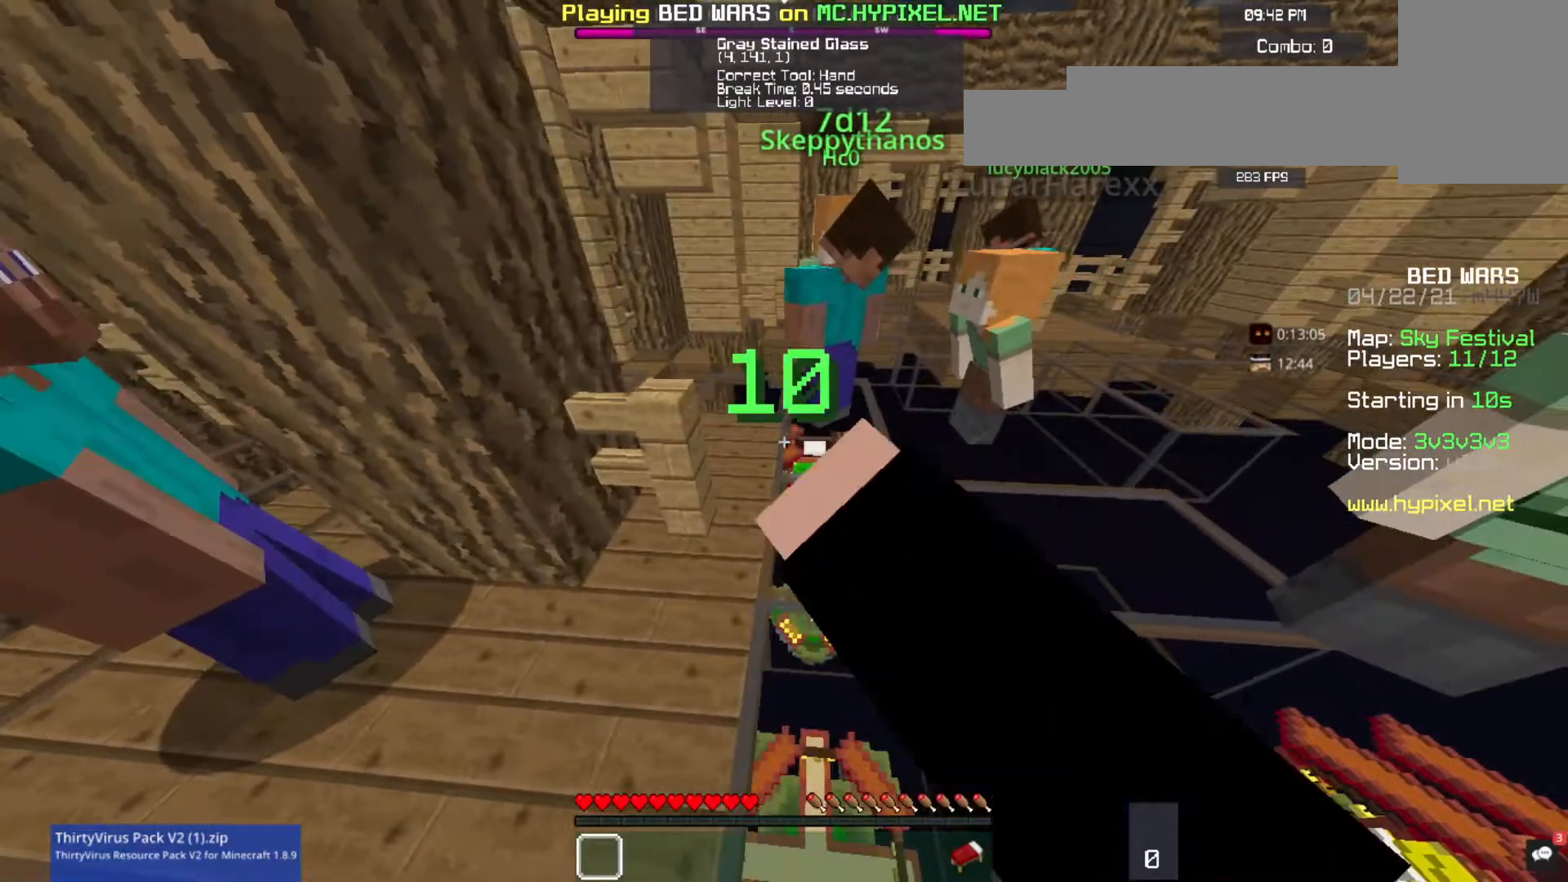
{"keys": [], "mouse": ["left"], "events": [[33, "mouse_right", "down"], [233, "mouse_left", "down"], [300, "mouse_right", "up"], [367, "mouse_left", "up"], [367, "mouse_right", "down"], [467, "mouse_left", "down"], [500, "mouse_right", "up"]]}
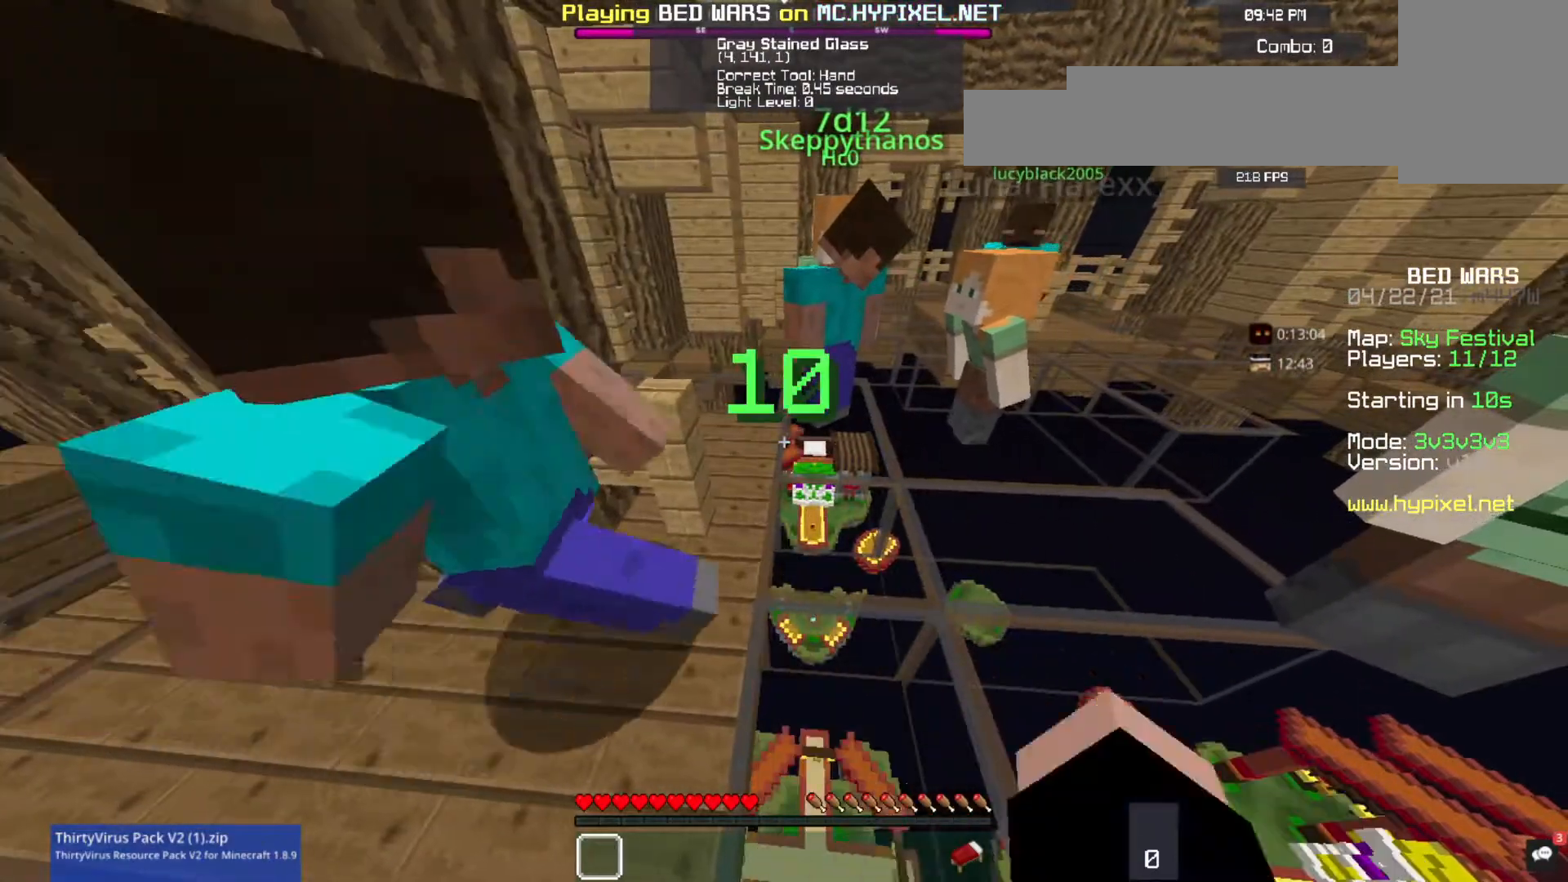
{"keys": [], "mouse": [], "events": [[33, "mouse_left", "up"], [67, "mouse_right", "down"], [133, "mouse_left", "down"], [167, "mouse_right", "up"], [267, "mouse_left", "up"], [267, "mouse_right", "down"], [367, "mouse_right", "up"]]}
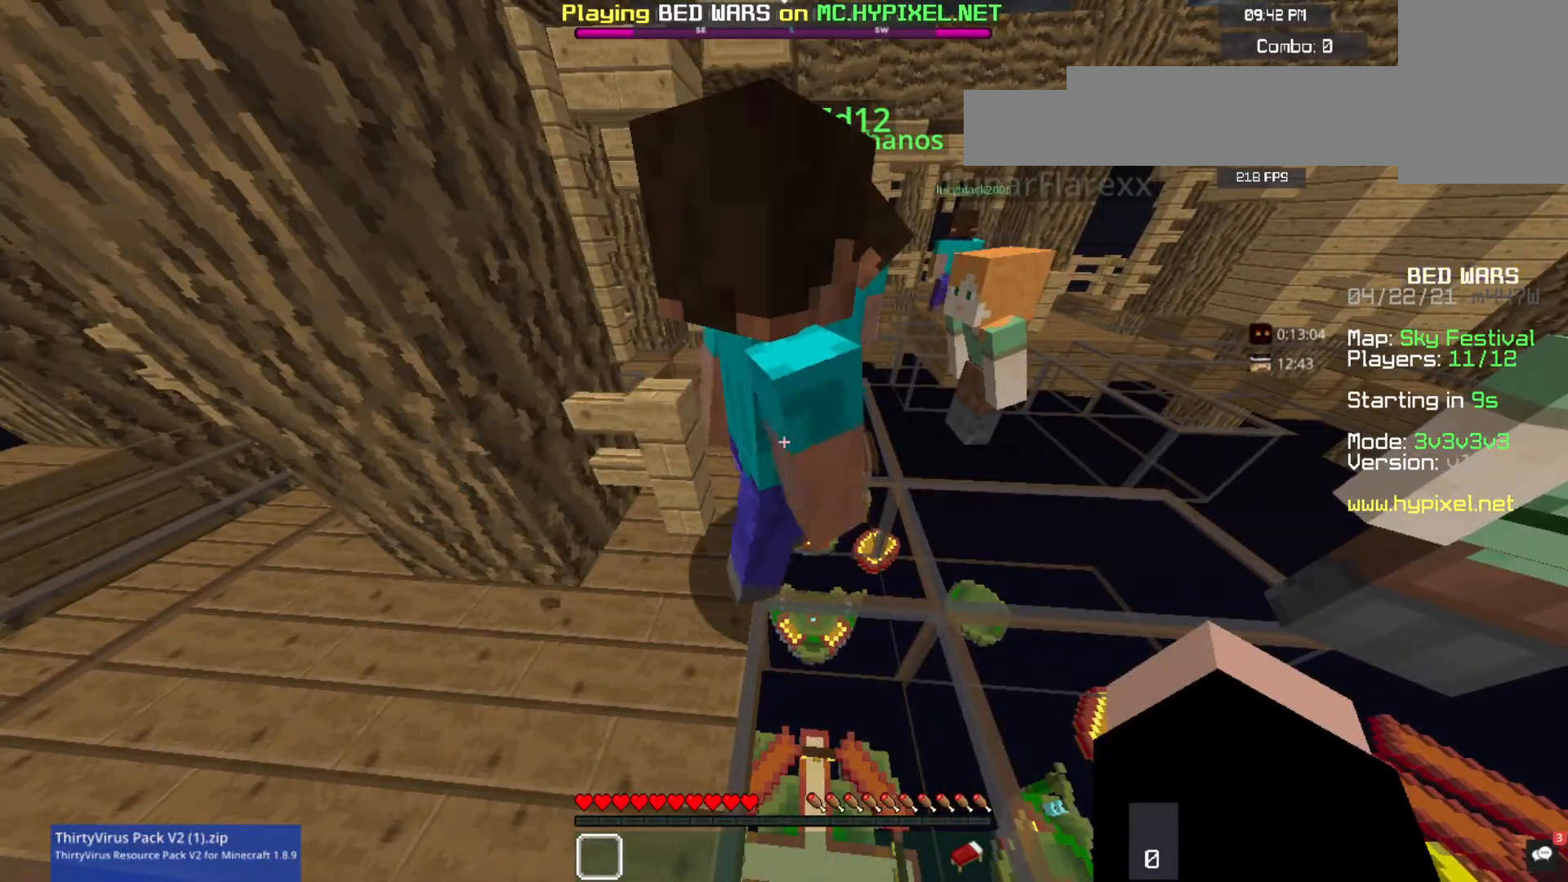
{"keys": [], "mouse": [], "events": [[100, "mouse_right", "down"], [233, "mouse_right", "up"], [333, "mouse_right", "down"], [467, "mouse_right", "up"]]}
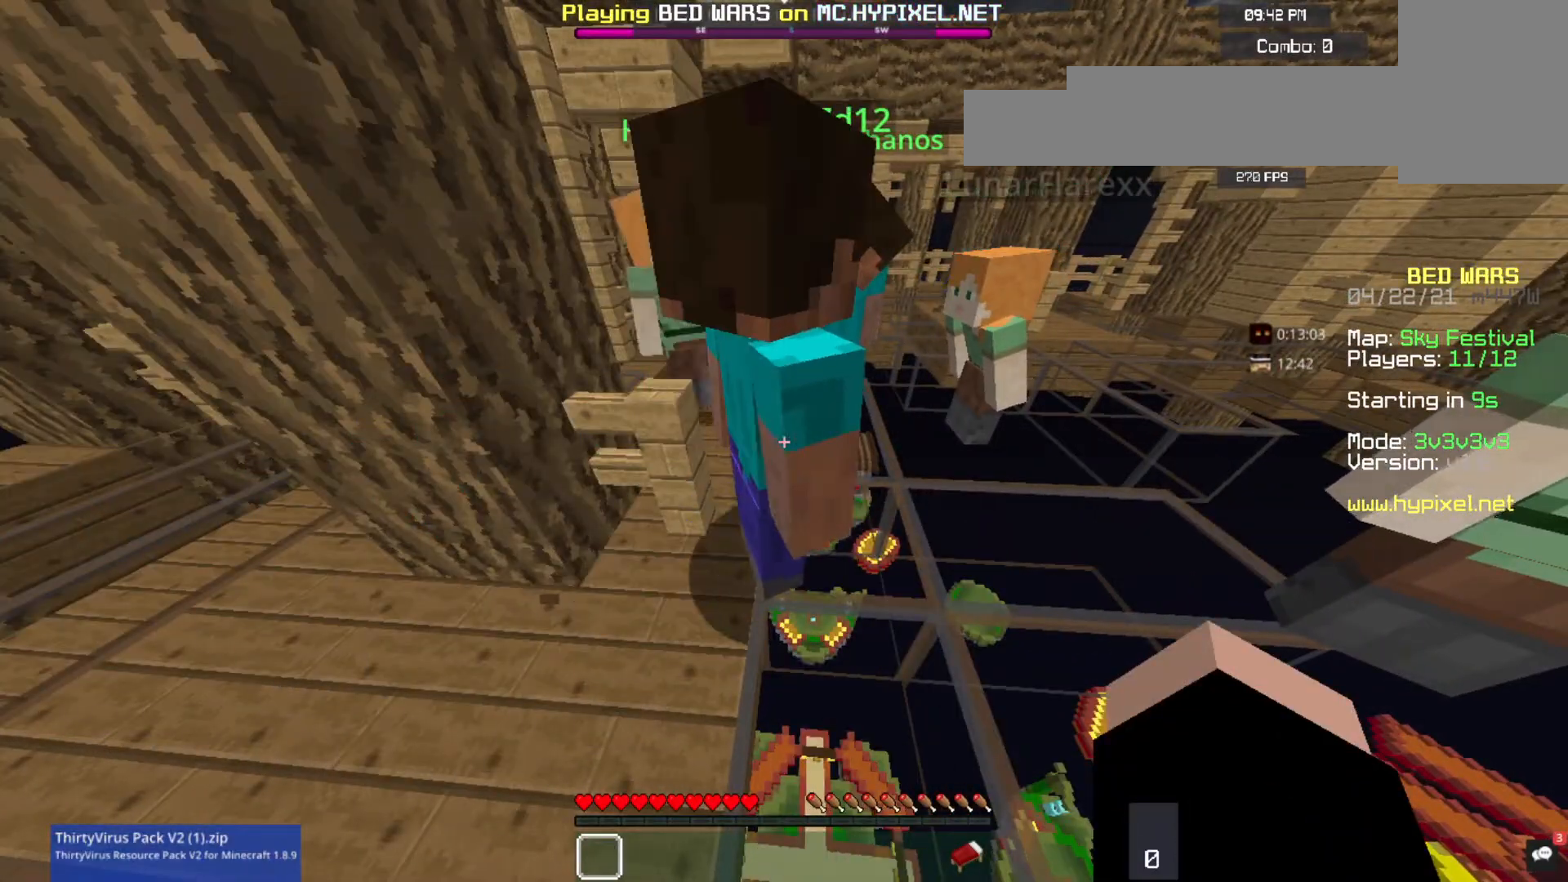
{"keys": [], "mouse": [], "events": [[33, "mouse_right", "down"], [200, "mouse_right", "up"]]}
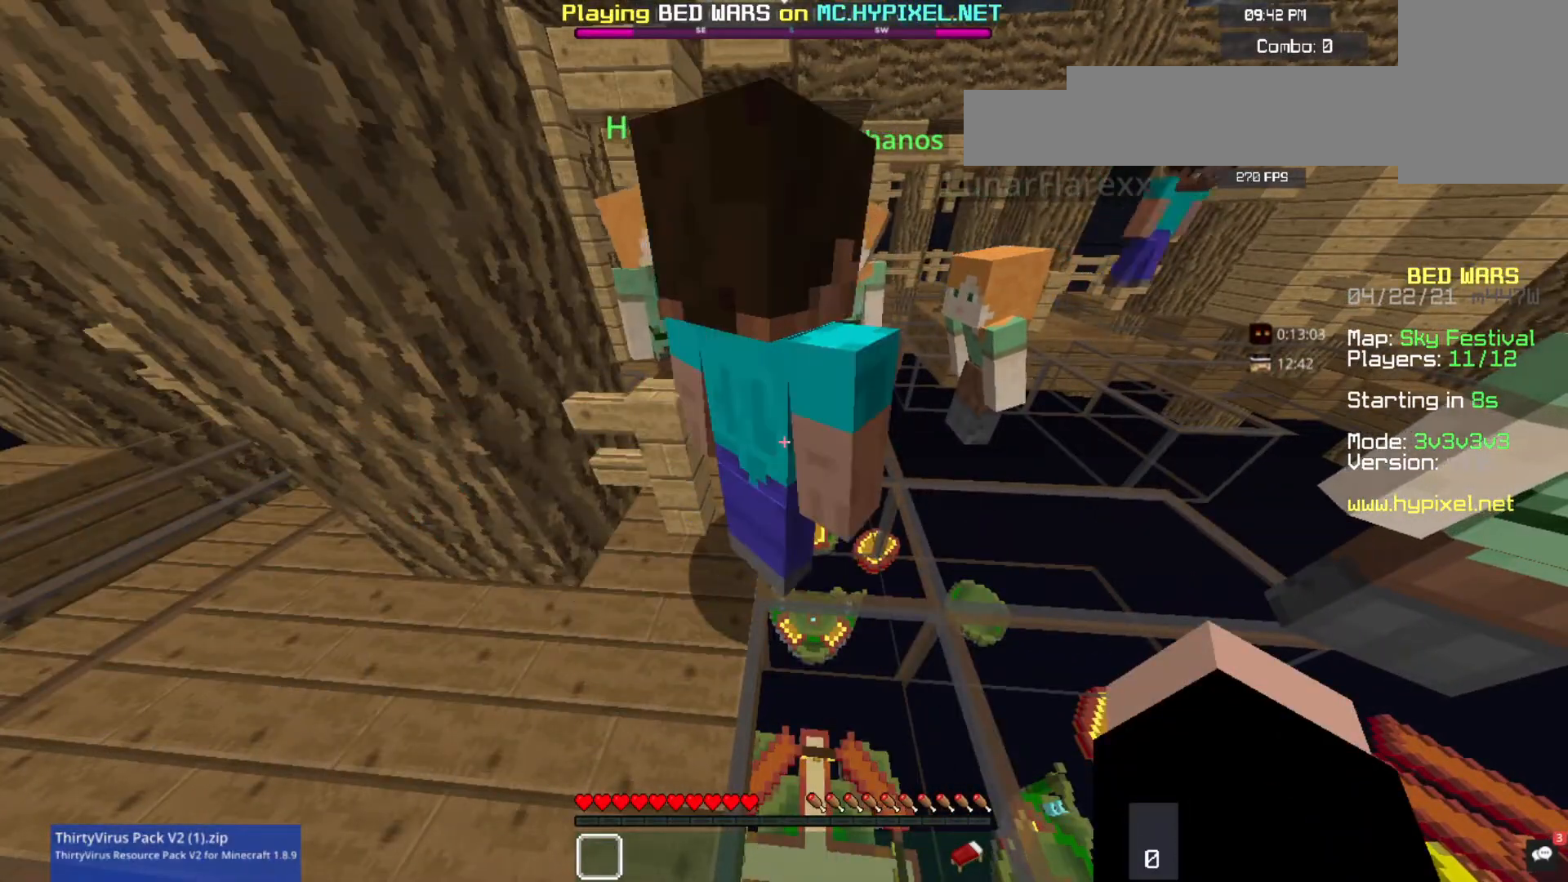
{"keys": [], "mouse": [], "events": []}
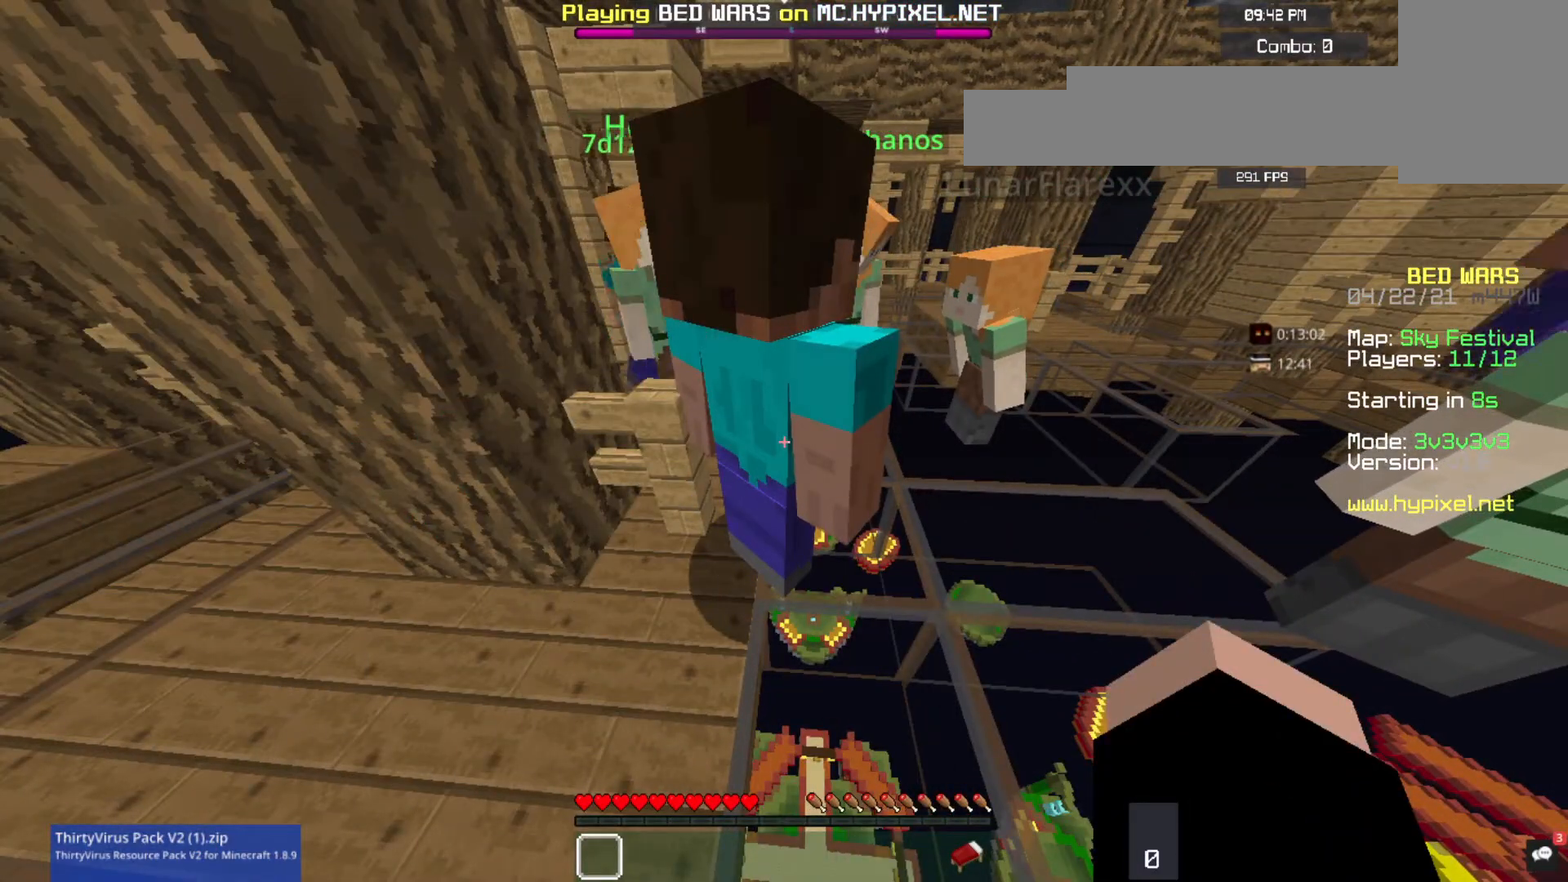
{"keys": [], "mouse": ["left", "right"], "events": [[433, "mouse_right", "down"], [500, "mouse_left", "down"]]}
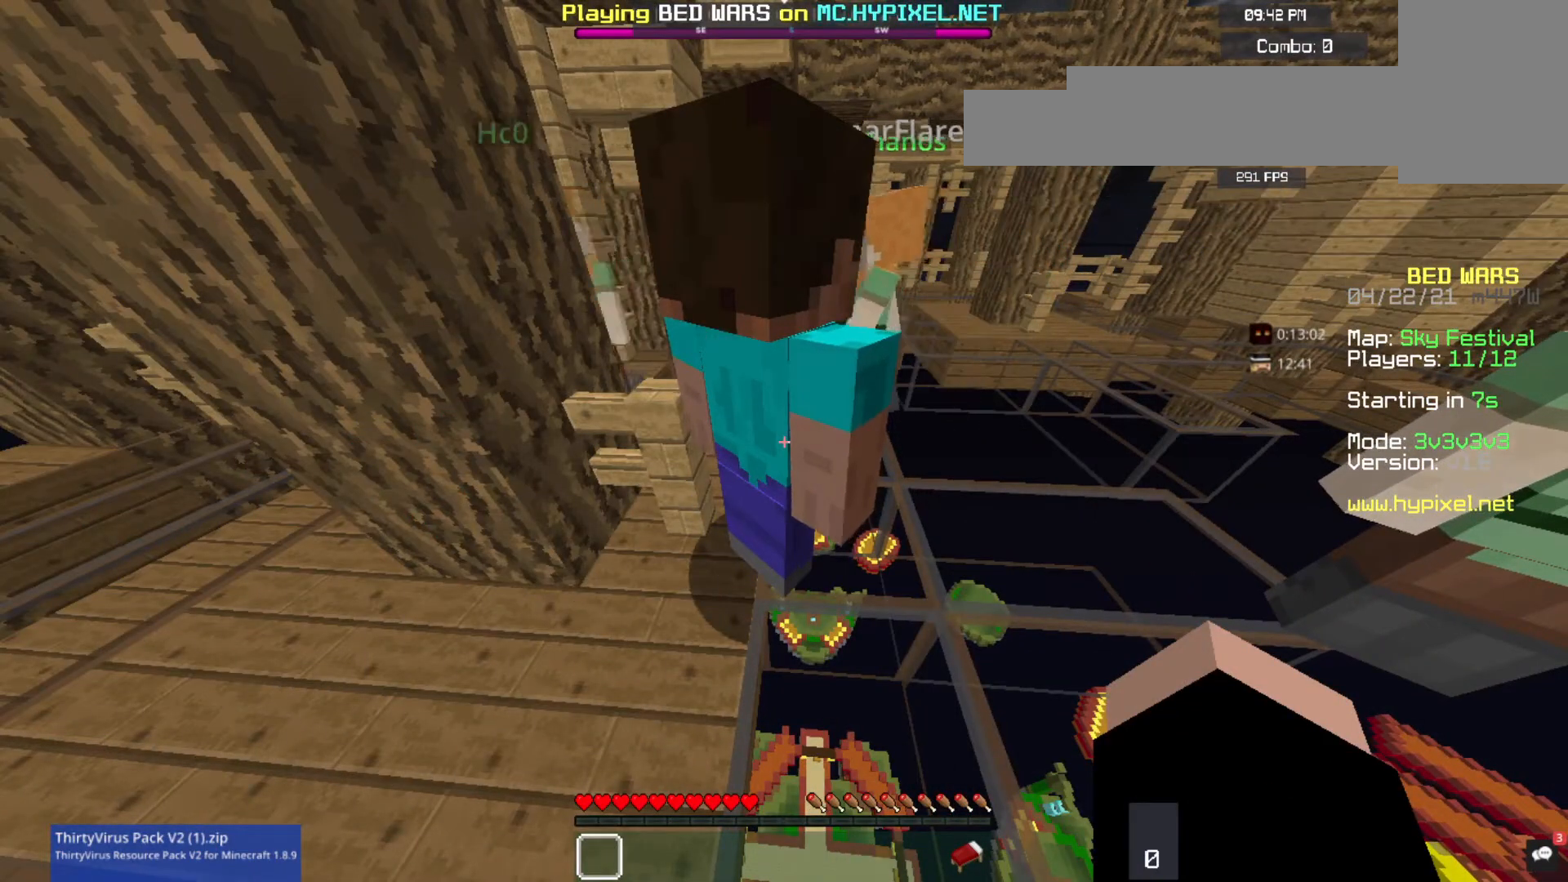
{"keys": [], "mouse": [], "events": [[100, "mouse_left", "up"], [200, "mouse_left", "down"], [267, "mouse_right", "up"], [300, "mouse_left", "up"], [400, "mouse_left", "down"], [500, "mouse_left", "up"]]}
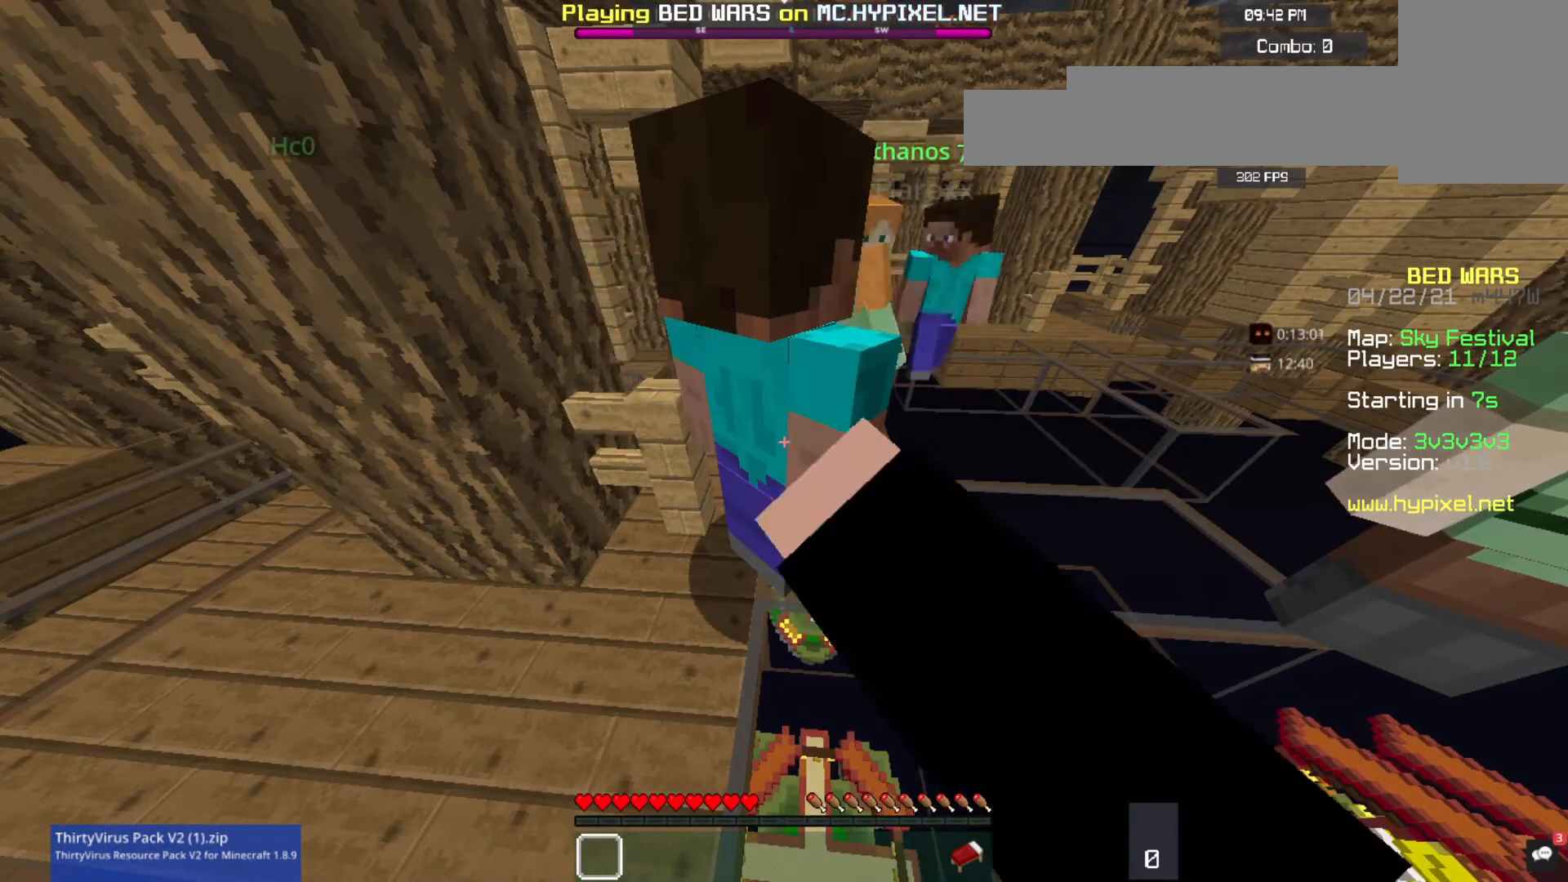
{"keys": [], "mouse": [], "events": [[33, "mouse_right", "down"], [100, "mouse_left", "down"], [133, "mouse_right", "up"], [200, "mouse_left", "up"], [233, "mouse_right", "down"], [267, "mouse_left", "down"], [367, "mouse_right", "up"], [433, "mouse_left", "up"]]}
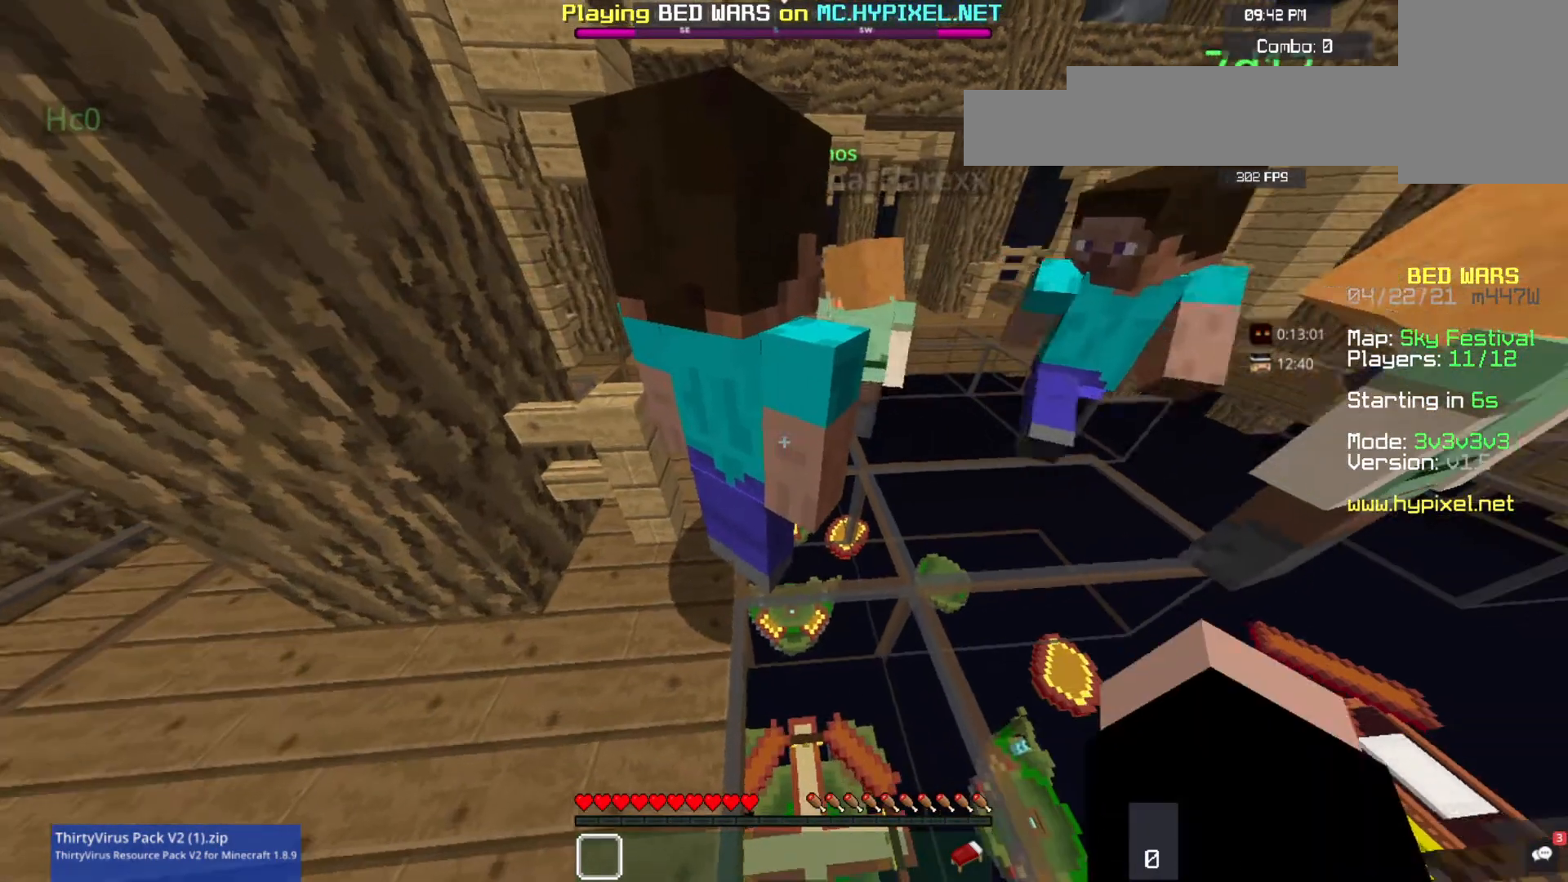
{"keys": [], "mouse": [], "events": []}
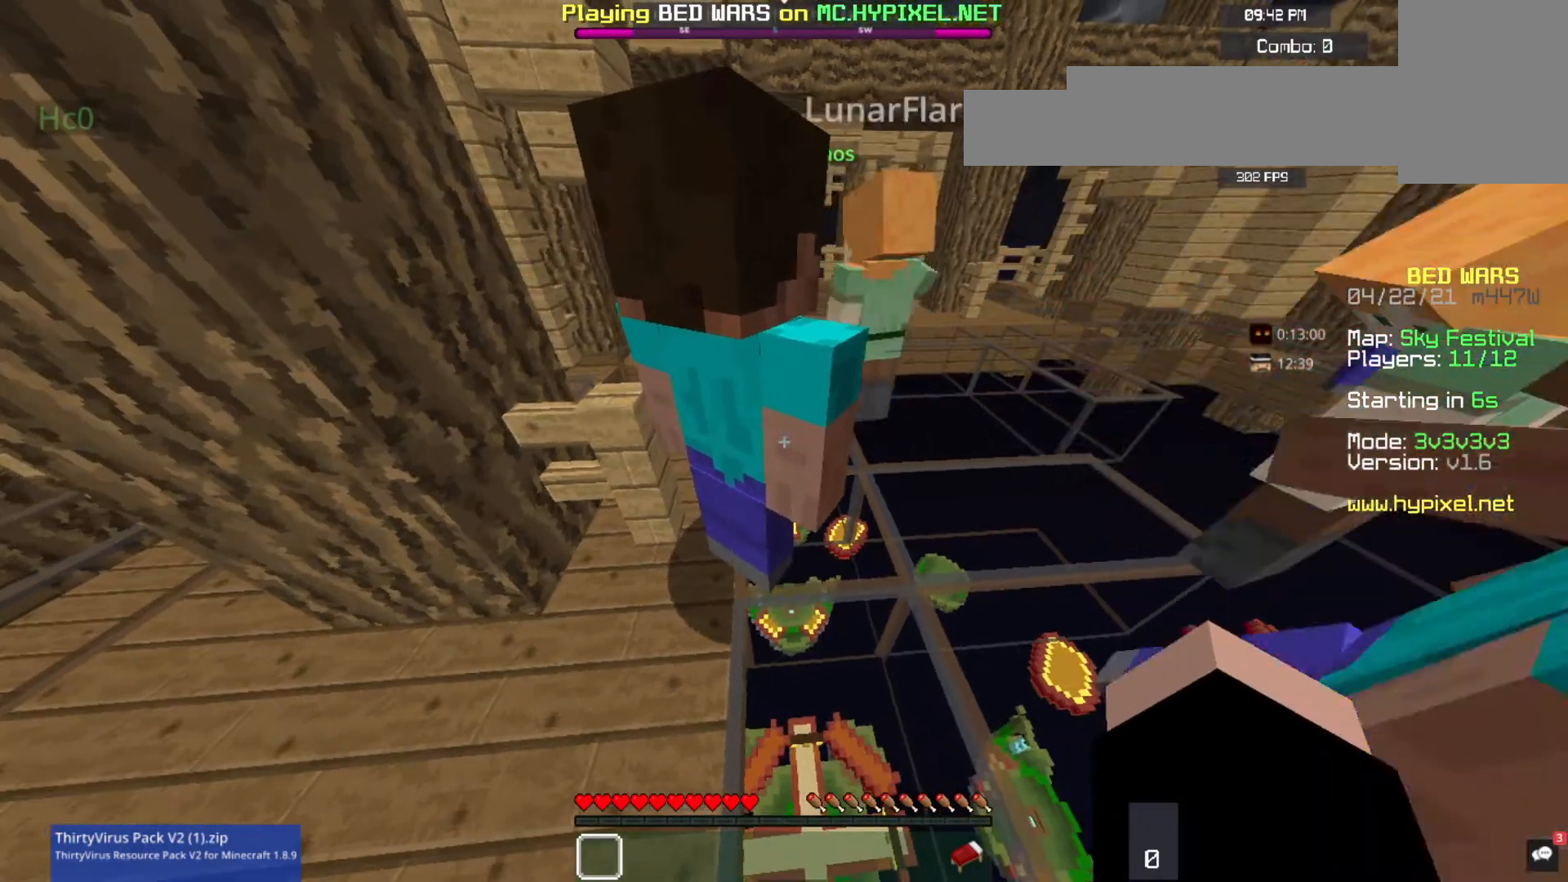
{"keys": [], "mouse": [], "events": []}
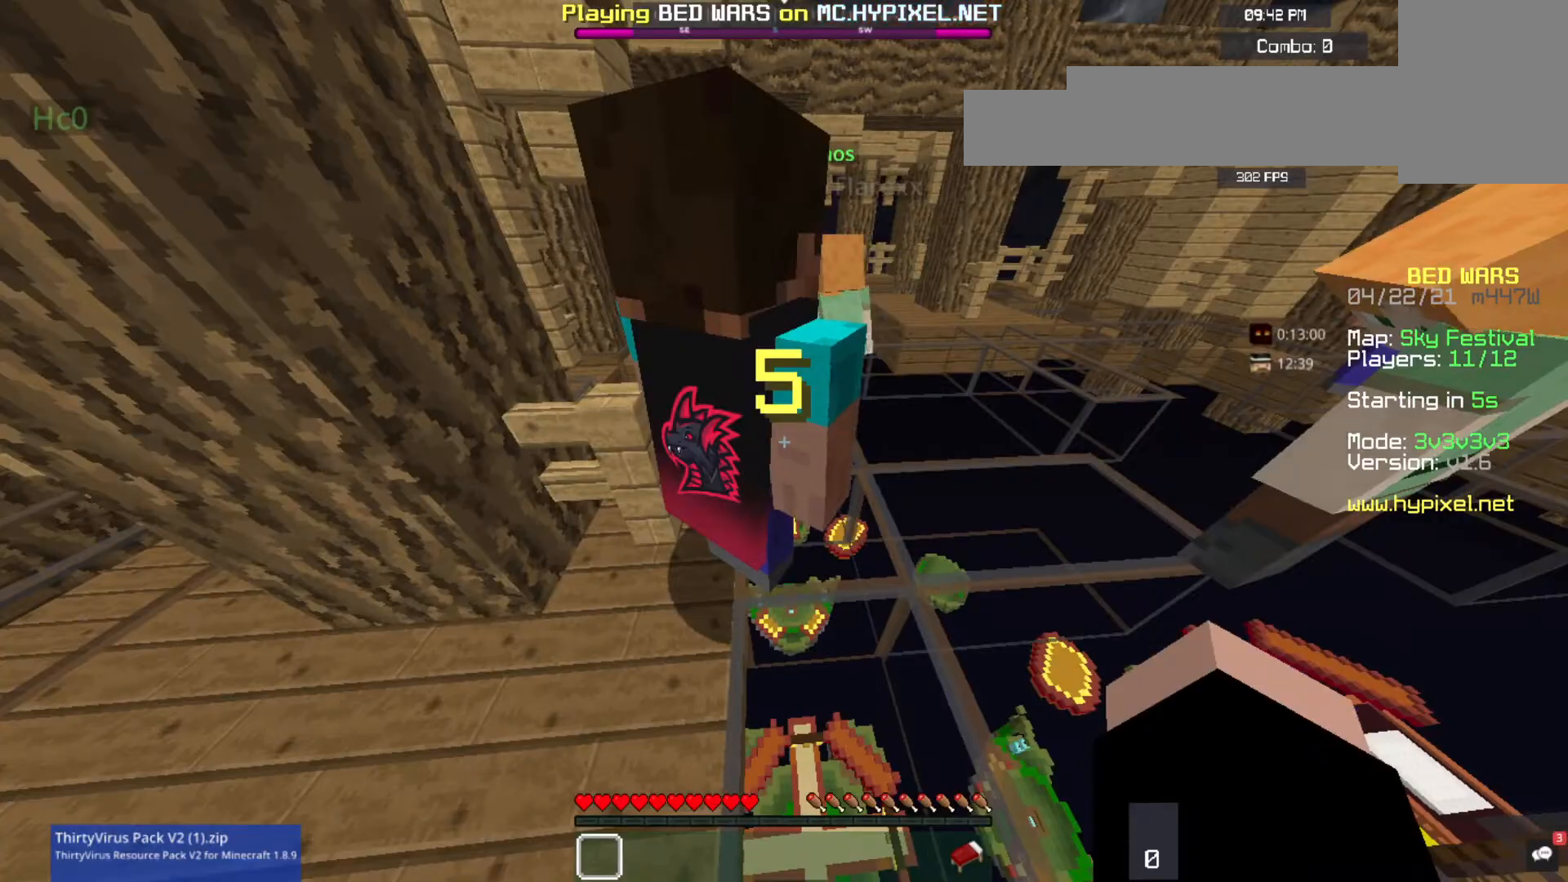
{"keys": [], "mouse": [], "events": []}
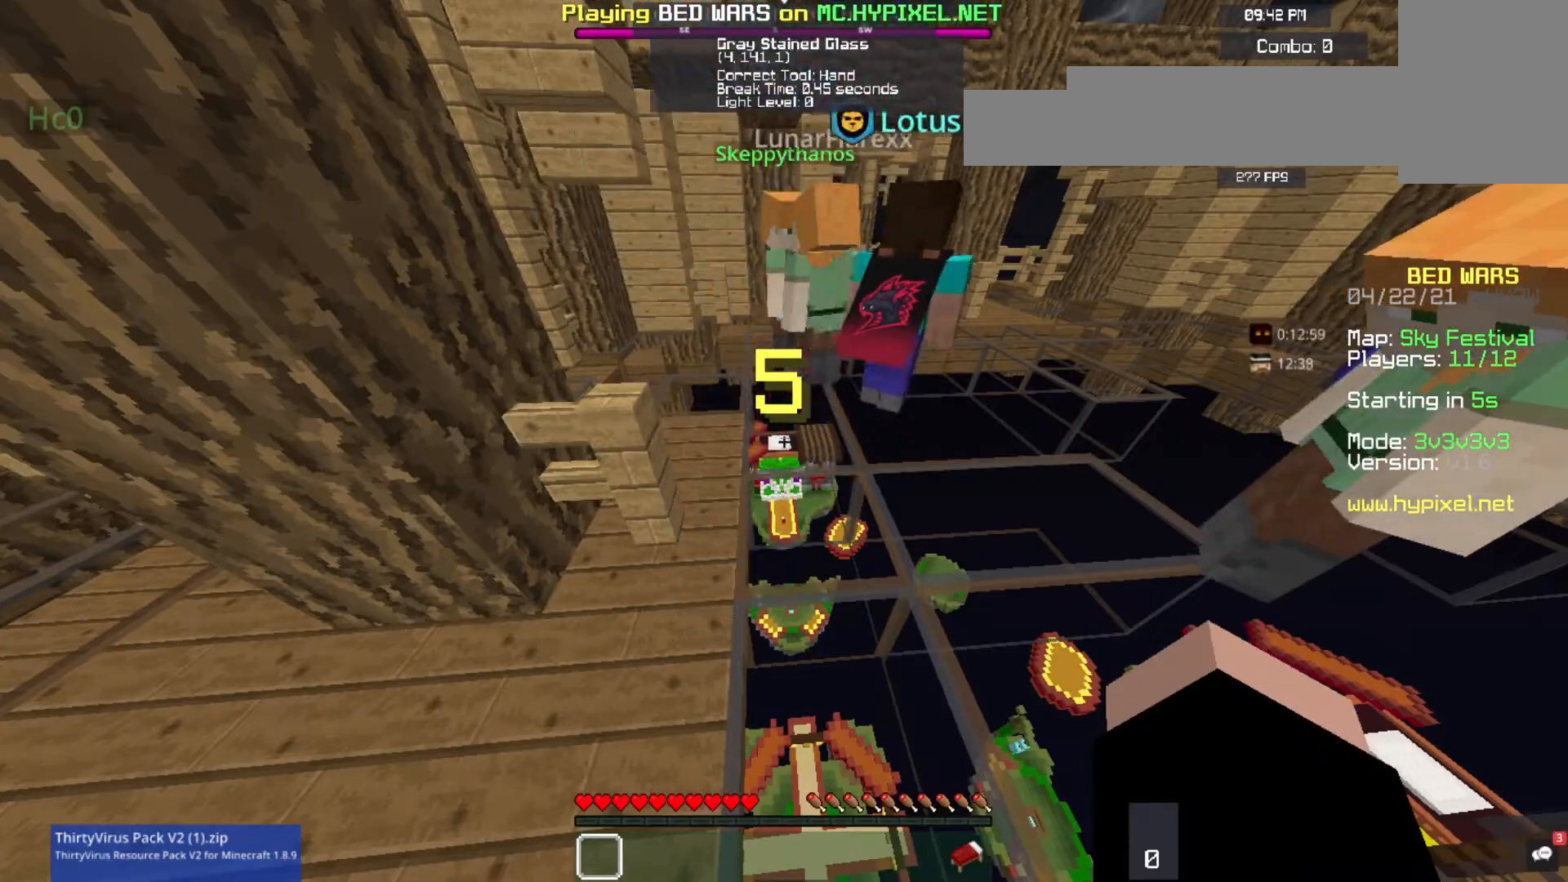
{"keys": [], "mouse": [], "events": []}
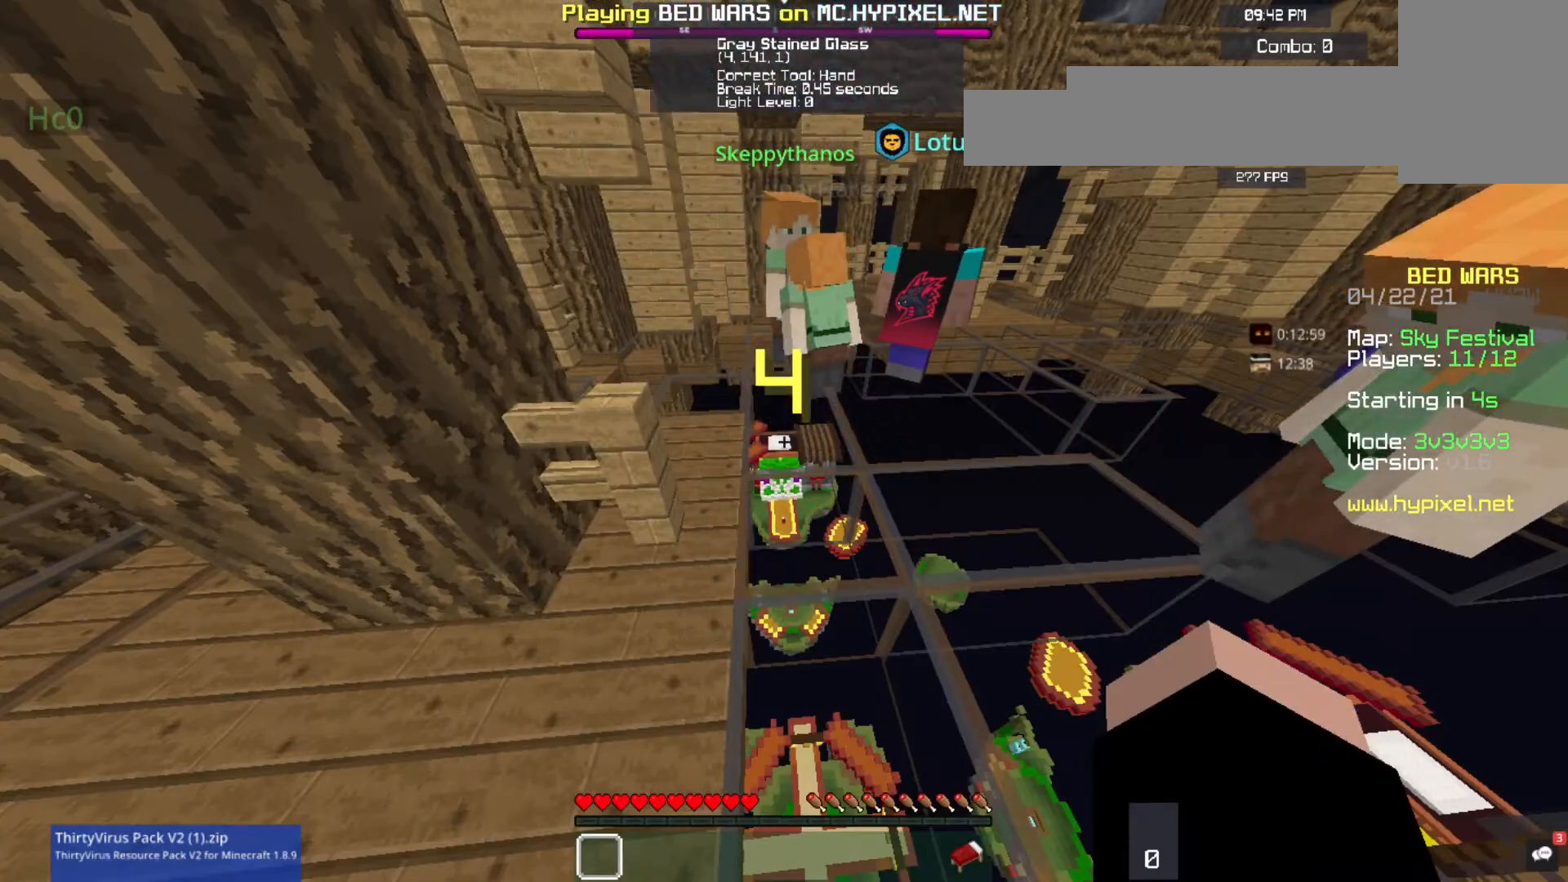
{"keys": [], "mouse": ["left", "right"], "events": [[400, "mouse_right", "down"], [500, "mouse_left", "down"]]}
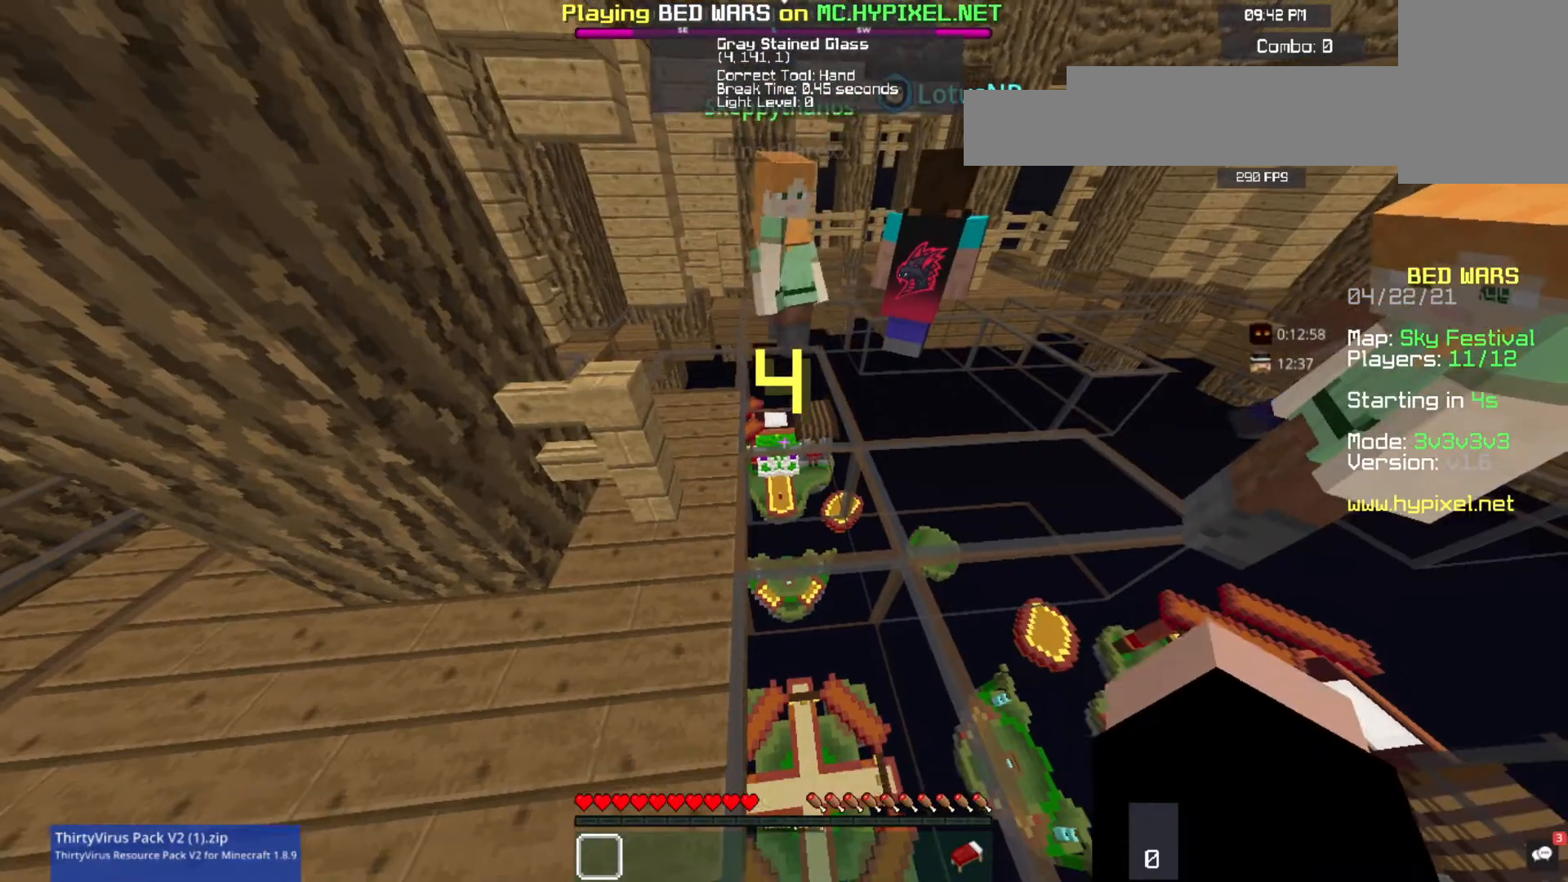
{"keys": ["w"], "mouse": [], "events": [[33, "mouse_right", "up"], [100, "mouse_left", "up"], [500, "w", "down"]]}
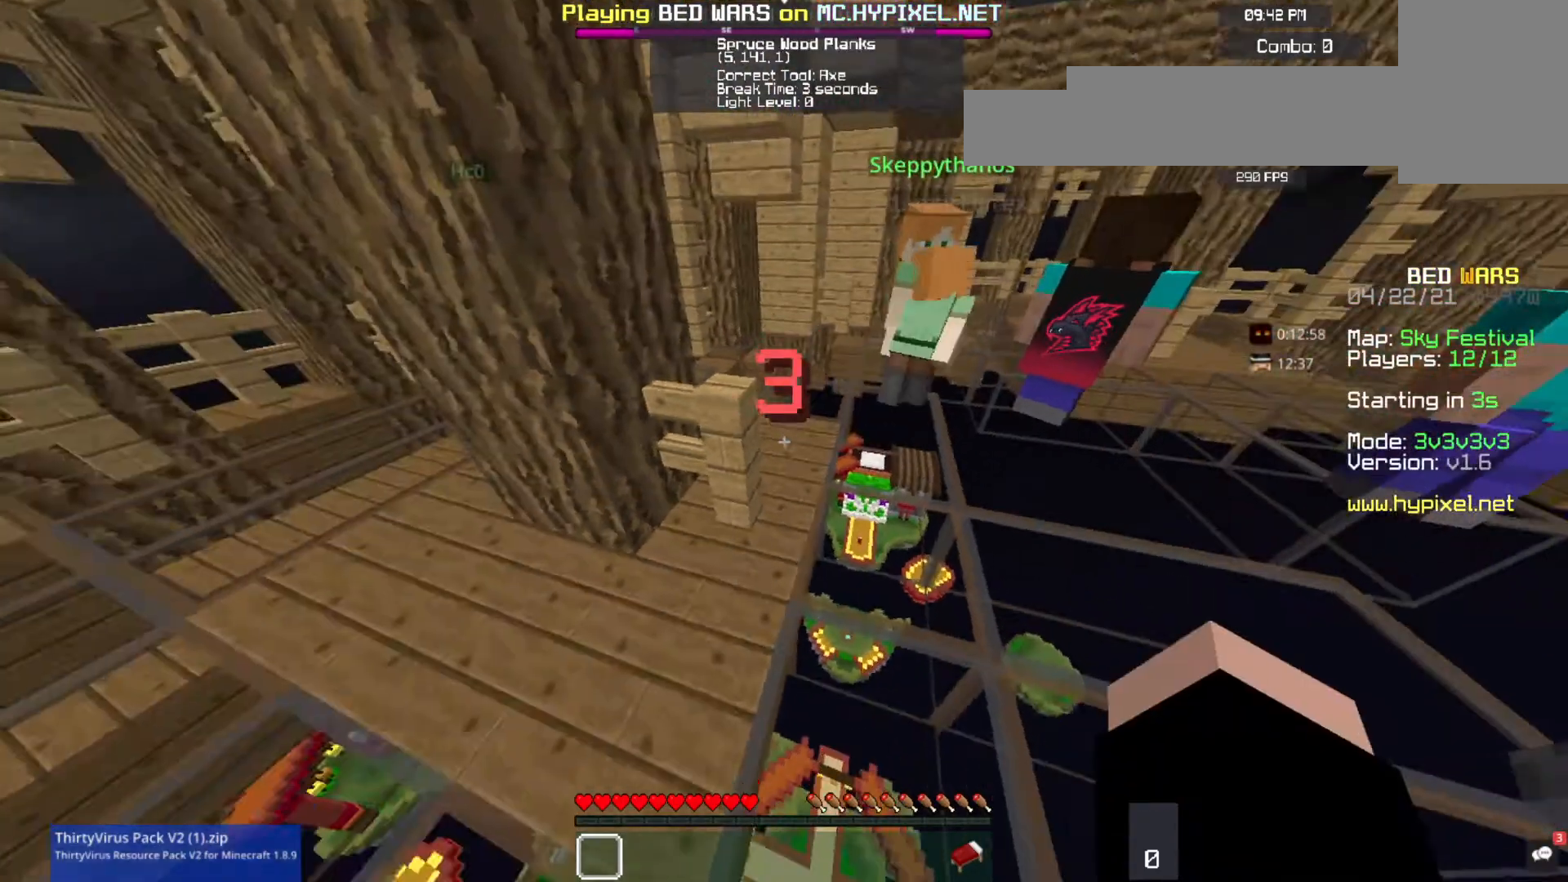
{"keys": ["space", "w"], "mouse": [], "events": [[300, "space", "down"]]}
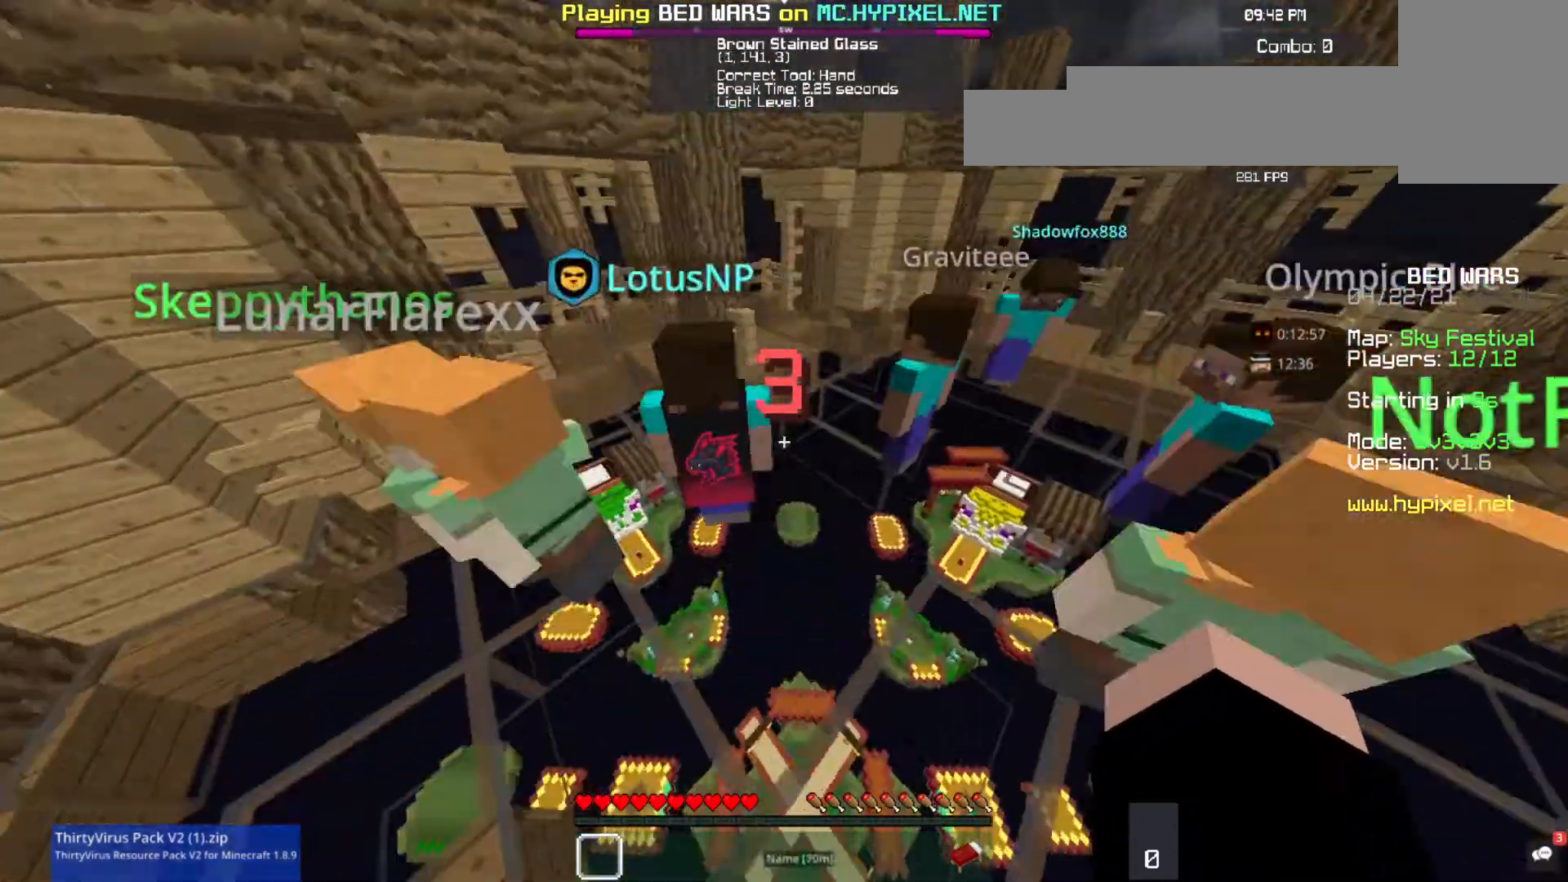
{"keys": ["space", "w"], "mouse": [], "events": [[333, "space", "up"], [467, "space", "down"]]}
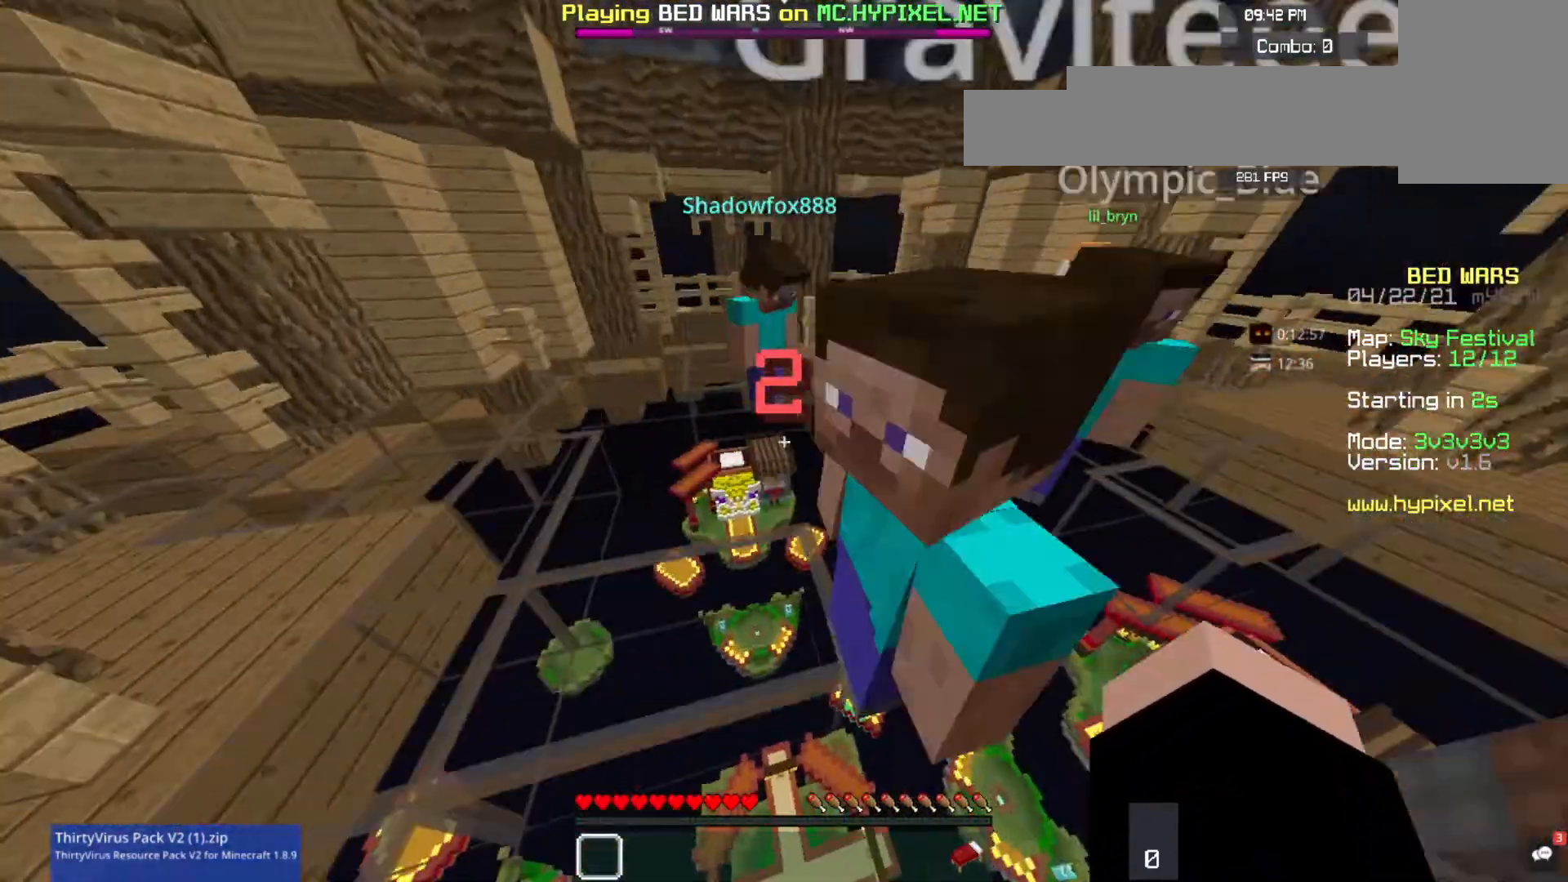
{"keys": ["w"], "mouse": [], "events": [[500, "space", "up"]]}